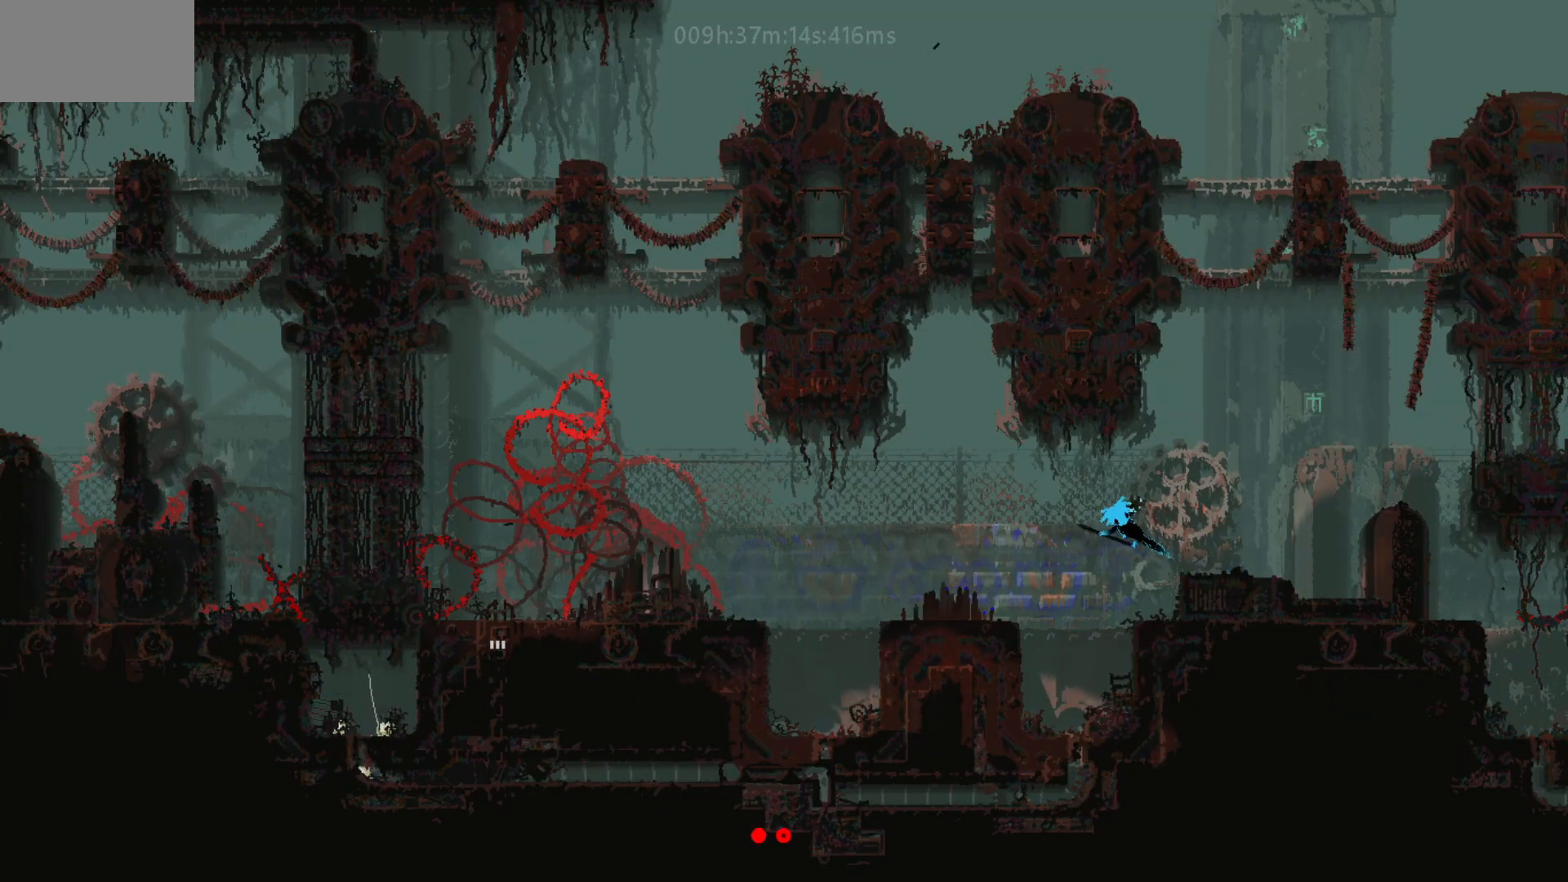
Gameplay with keyboard and mouse; each line is a JSON object with the keys held at the frame after it. "events" lists presses ("down") and releases ("up") of "down", "g", "j", "left", "right", "t" and "up" between this image and that frame as [ms after this image, input, new state], when the widget could be followed in between. No other keys are recorded. "mouse_move" is the direction in which the mouse moves at that frame (one of eight, or "still"), when it could be read. Mouse buttons are not recorded.
{"keys": ["down", "left"], "mouse_move": "down-left", "events": []}
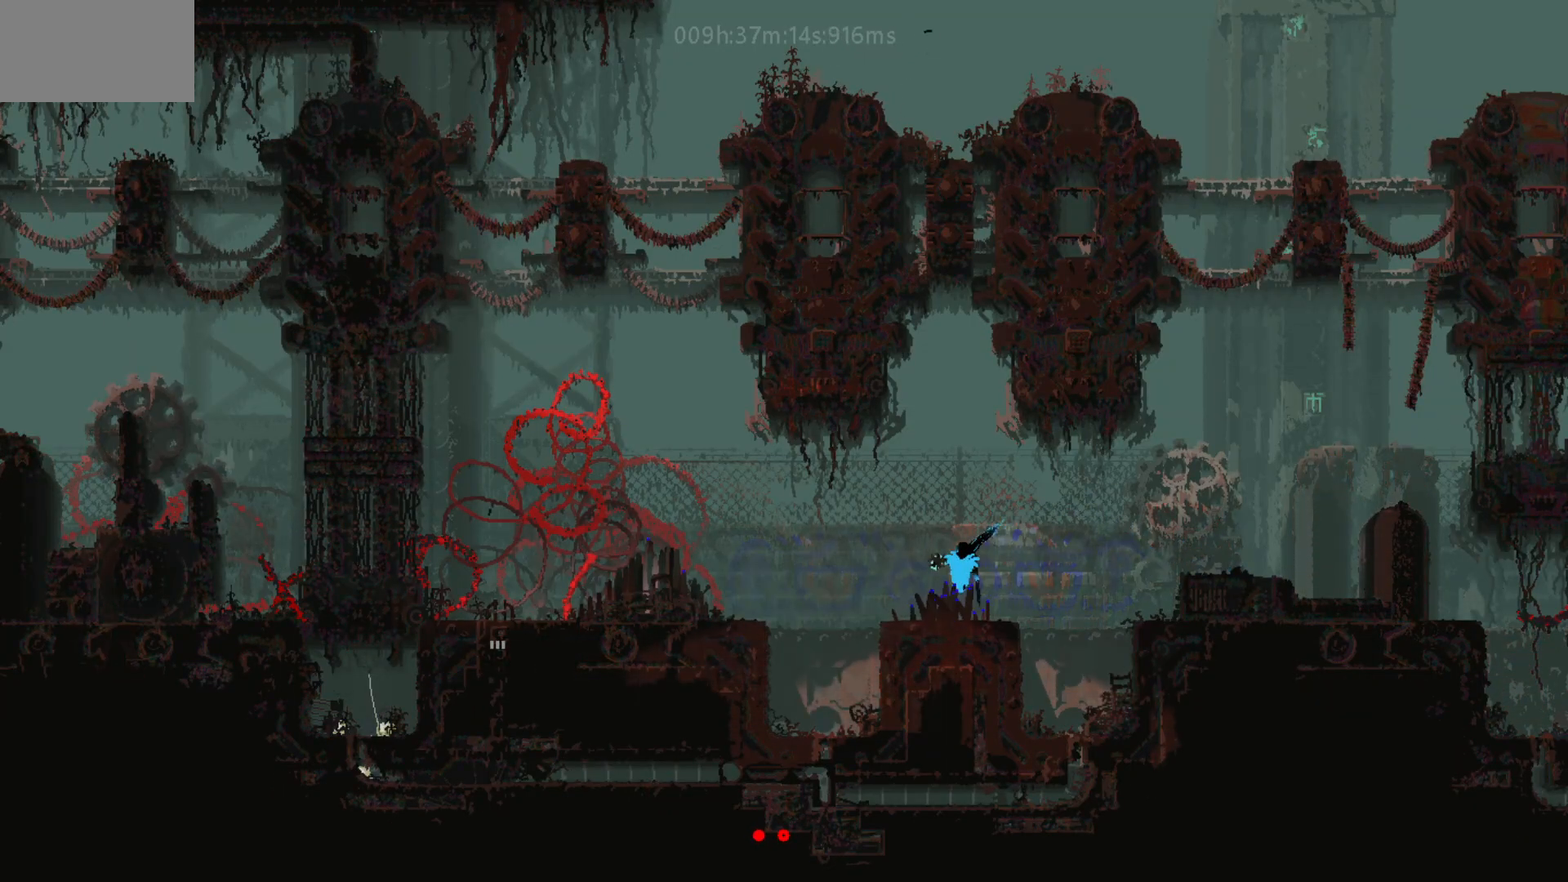
{"keys": ["down", "left"], "mouse_move": "down-left", "events": [[267, "j", "down"], [417, "j", "up"]]}
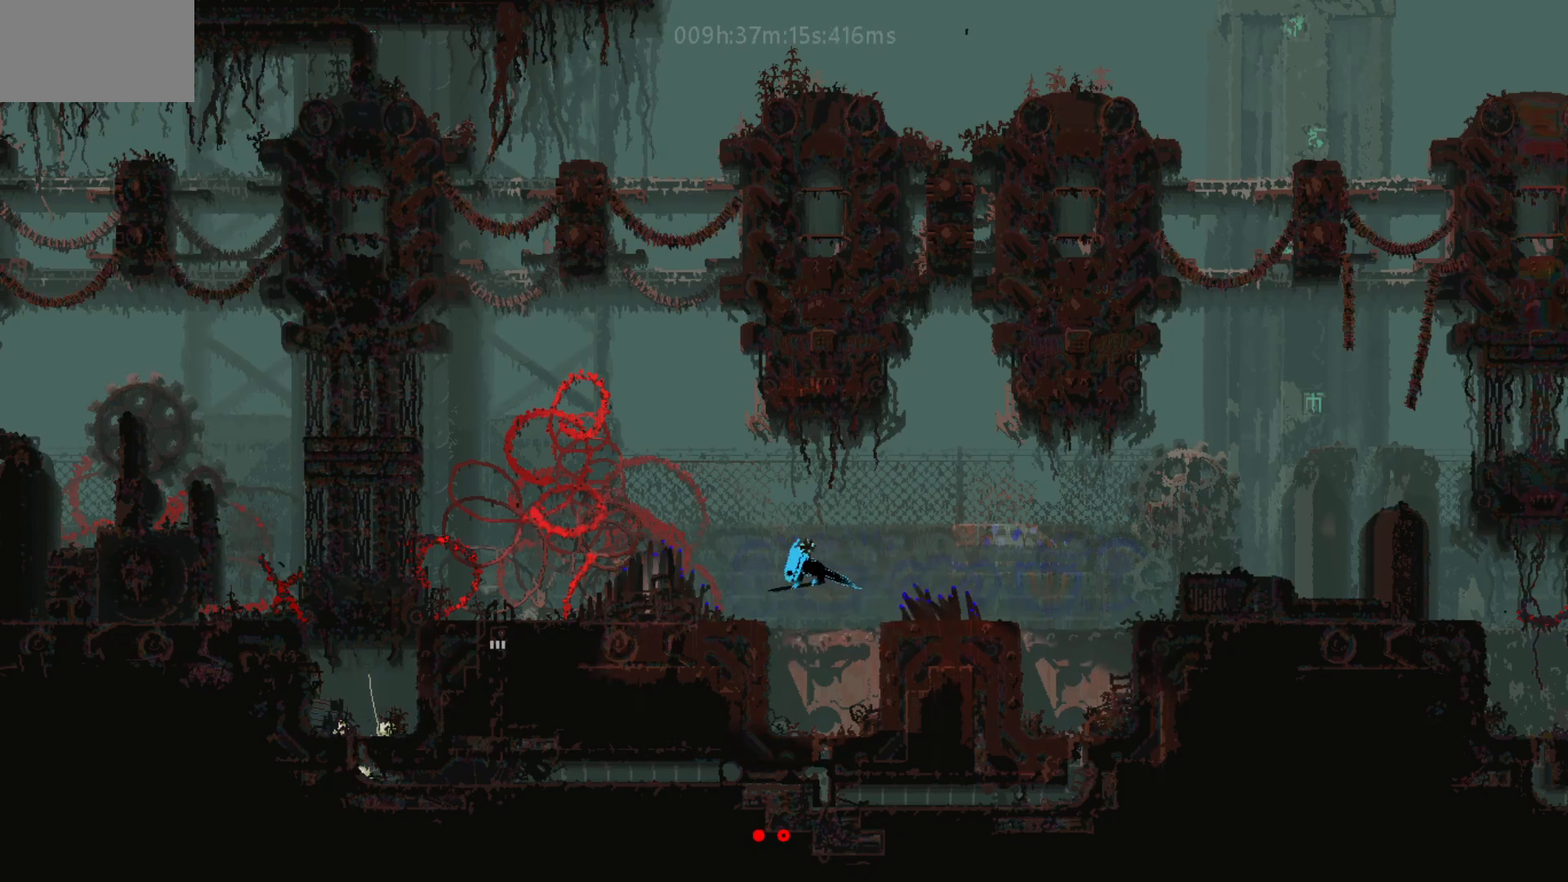
{"keys": ["j", "left"], "mouse_move": "left", "events": [[17, "down", "up"], [217, "up", "down"], [233, "j", "down"], [317, "up", "up"], [333, "j", "up"], [367, "up", "down"], [417, "j", "down"], [467, "up", "up"]]}
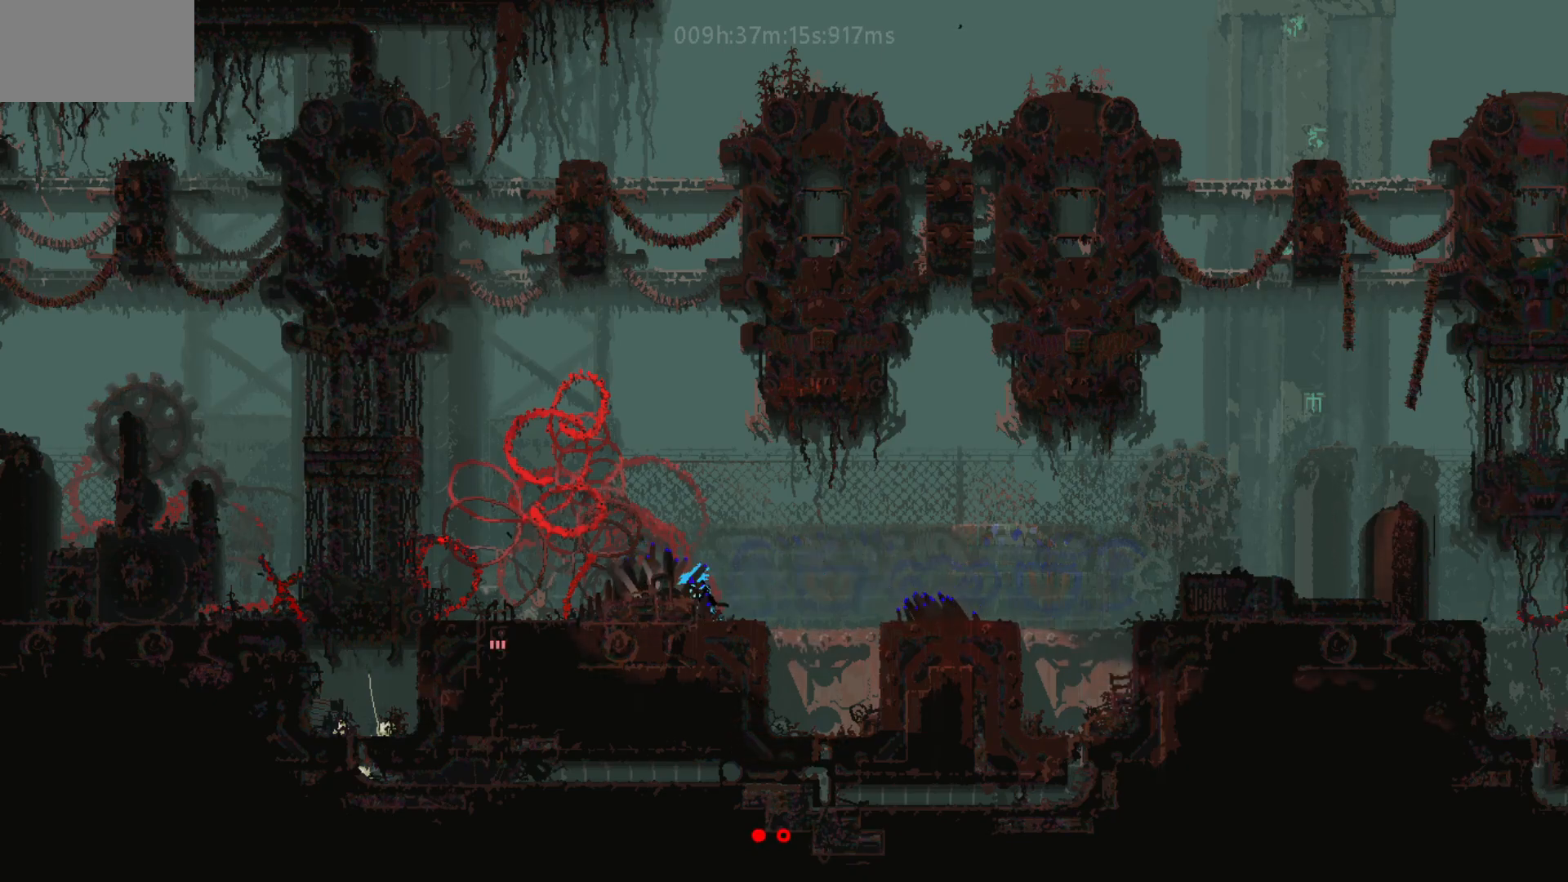
{"keys": ["left"], "mouse_move": "left", "events": [[17, "j", "up"], [133, "j", "down"], [267, "j", "up"]]}
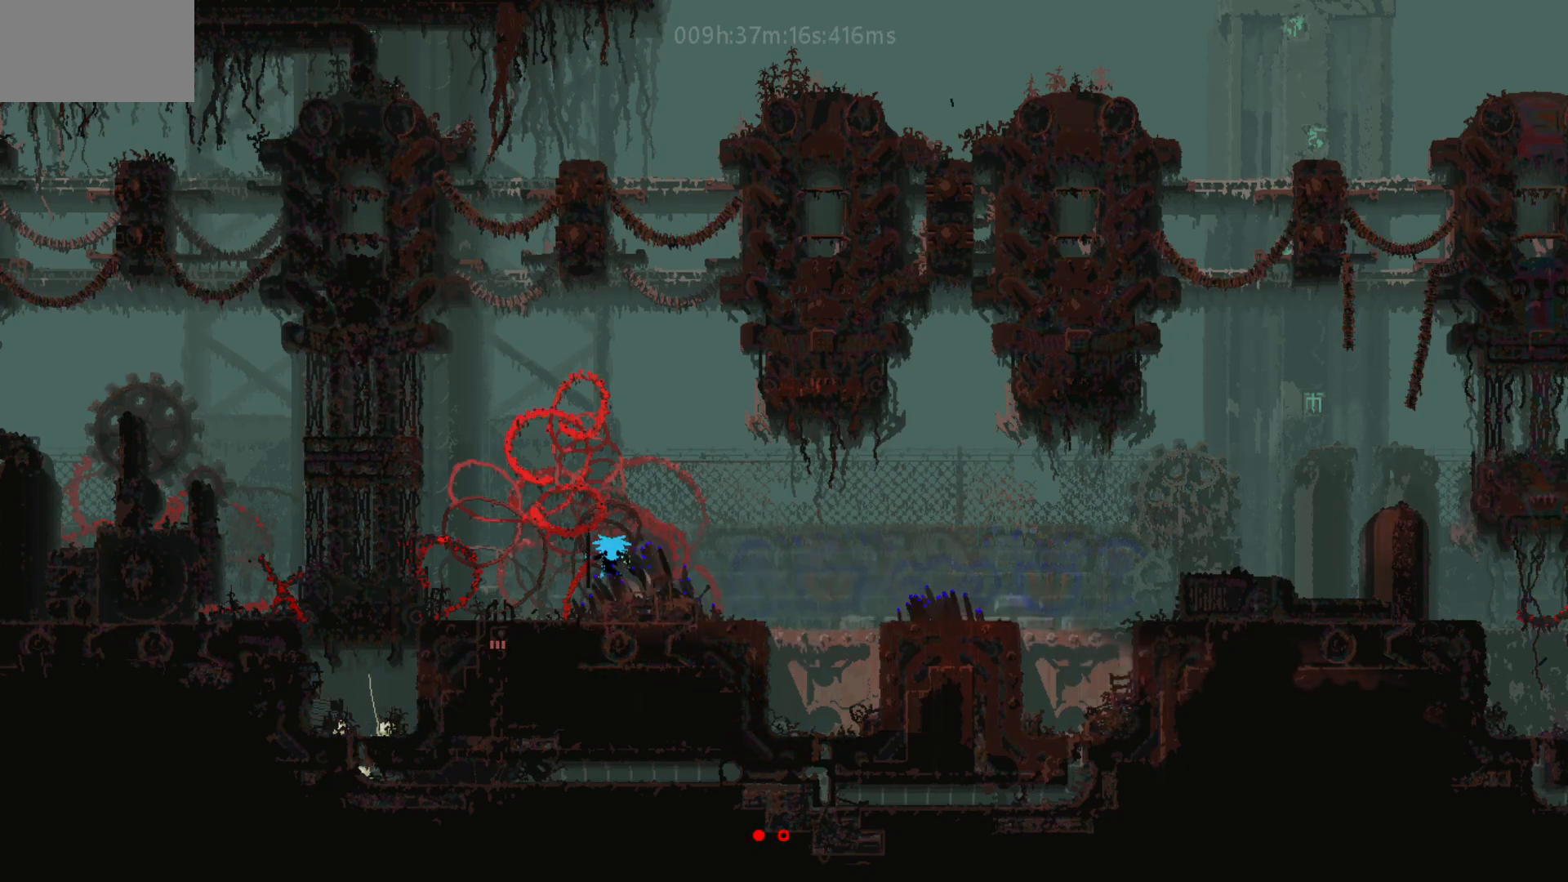
{"keys": [], "mouse_move": "still", "events": [[83, "j", "down"], [217, "j", "up"], [483, "left", "up"]]}
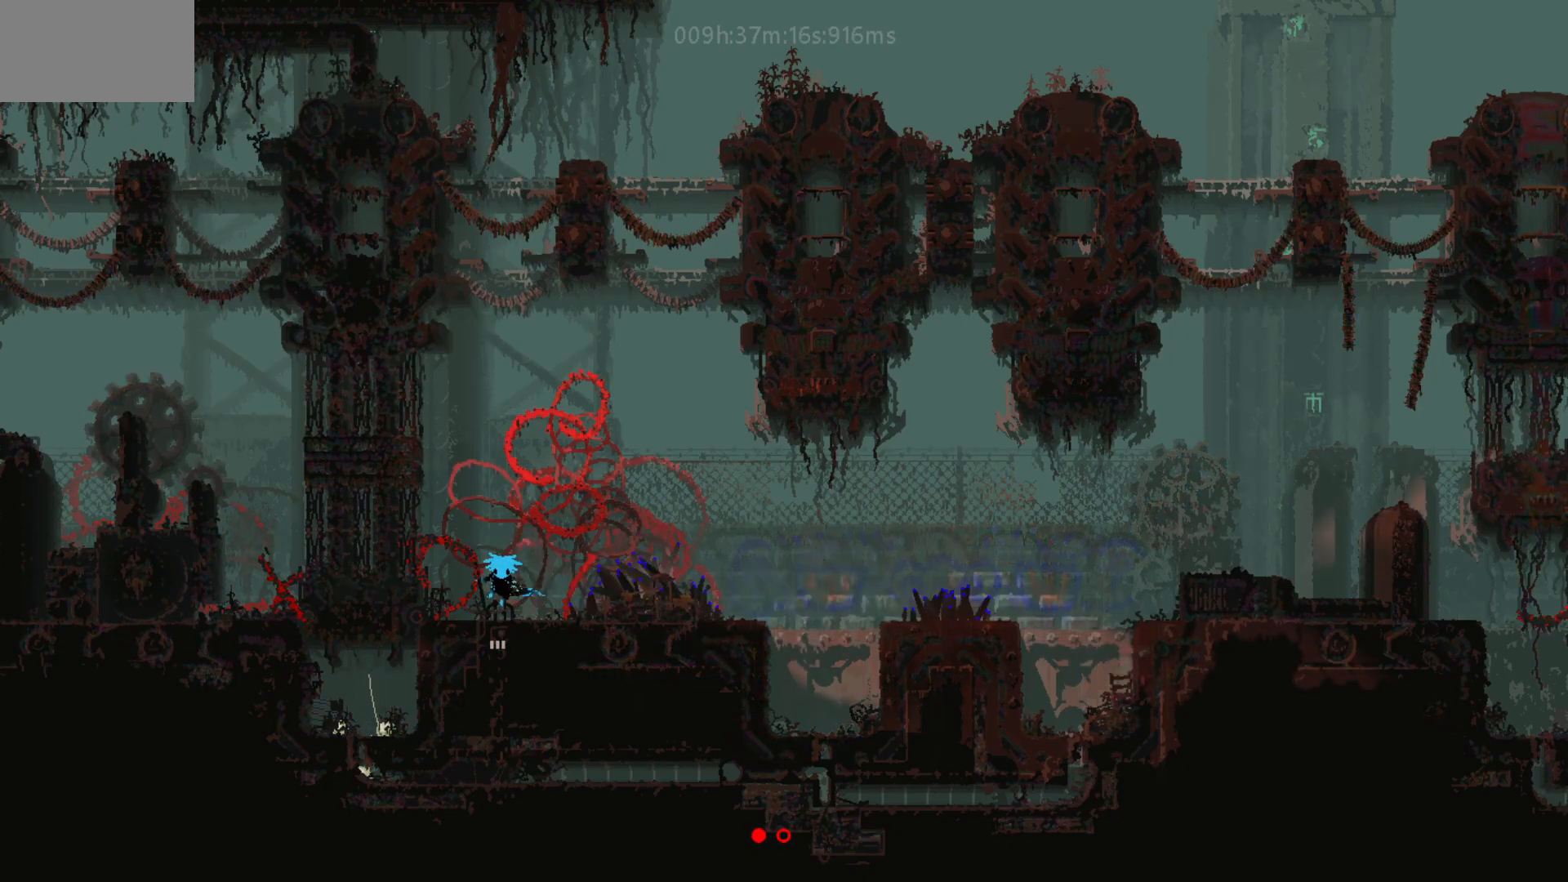
{"keys": ["down"], "mouse_move": "down", "events": [[33, "right", "down"], [117, "down", "down"], [267, "right", "up"]]}
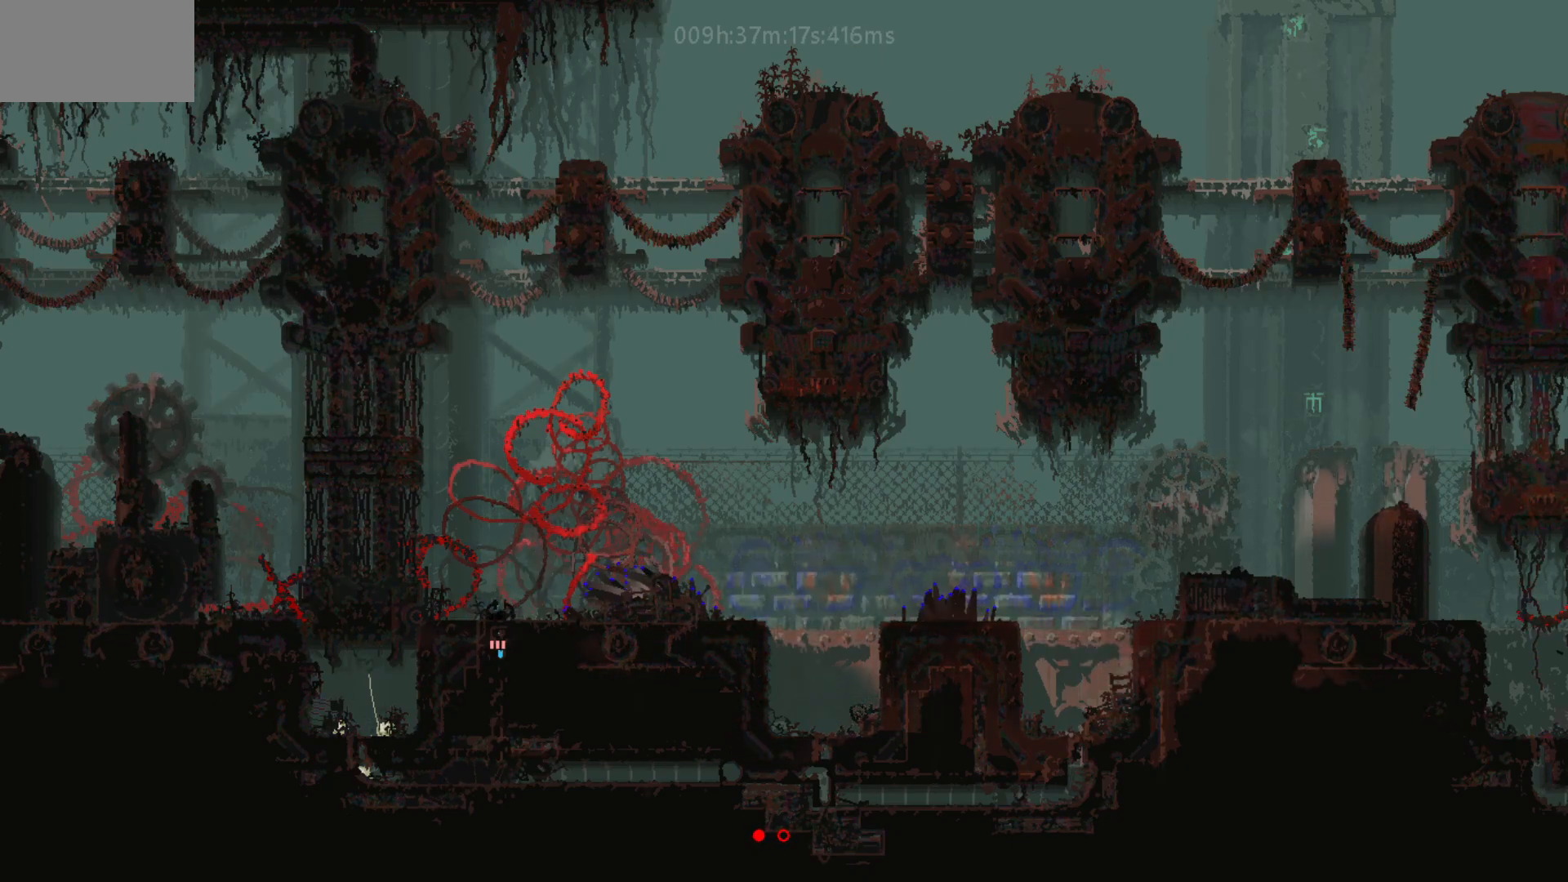
{"keys": ["down"], "mouse_move": "down", "events": []}
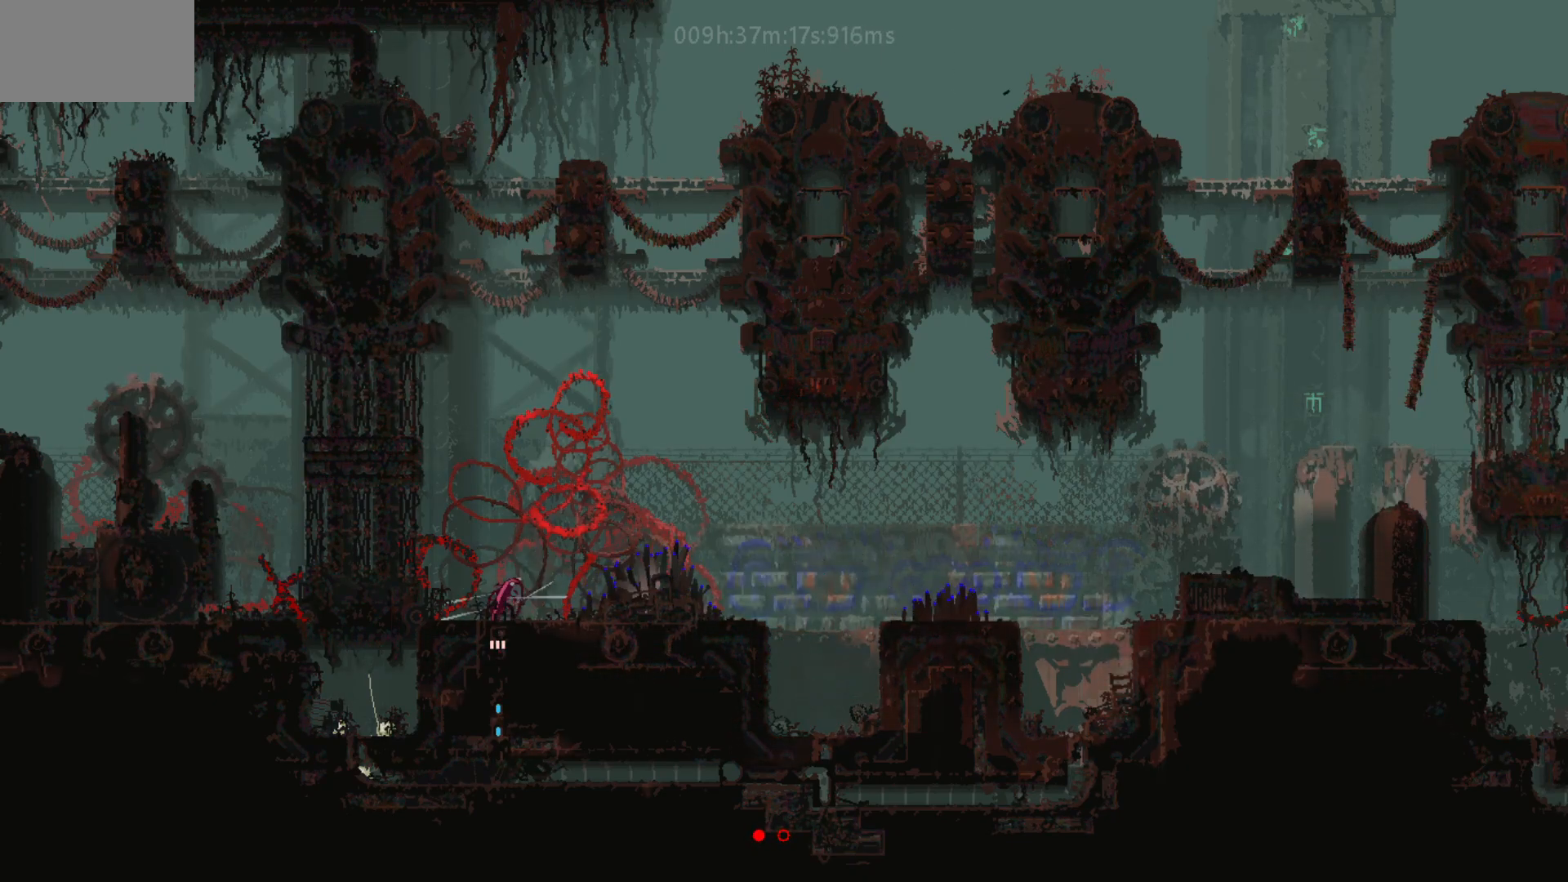
{"keys": ["down"], "mouse_move": "down", "events": []}
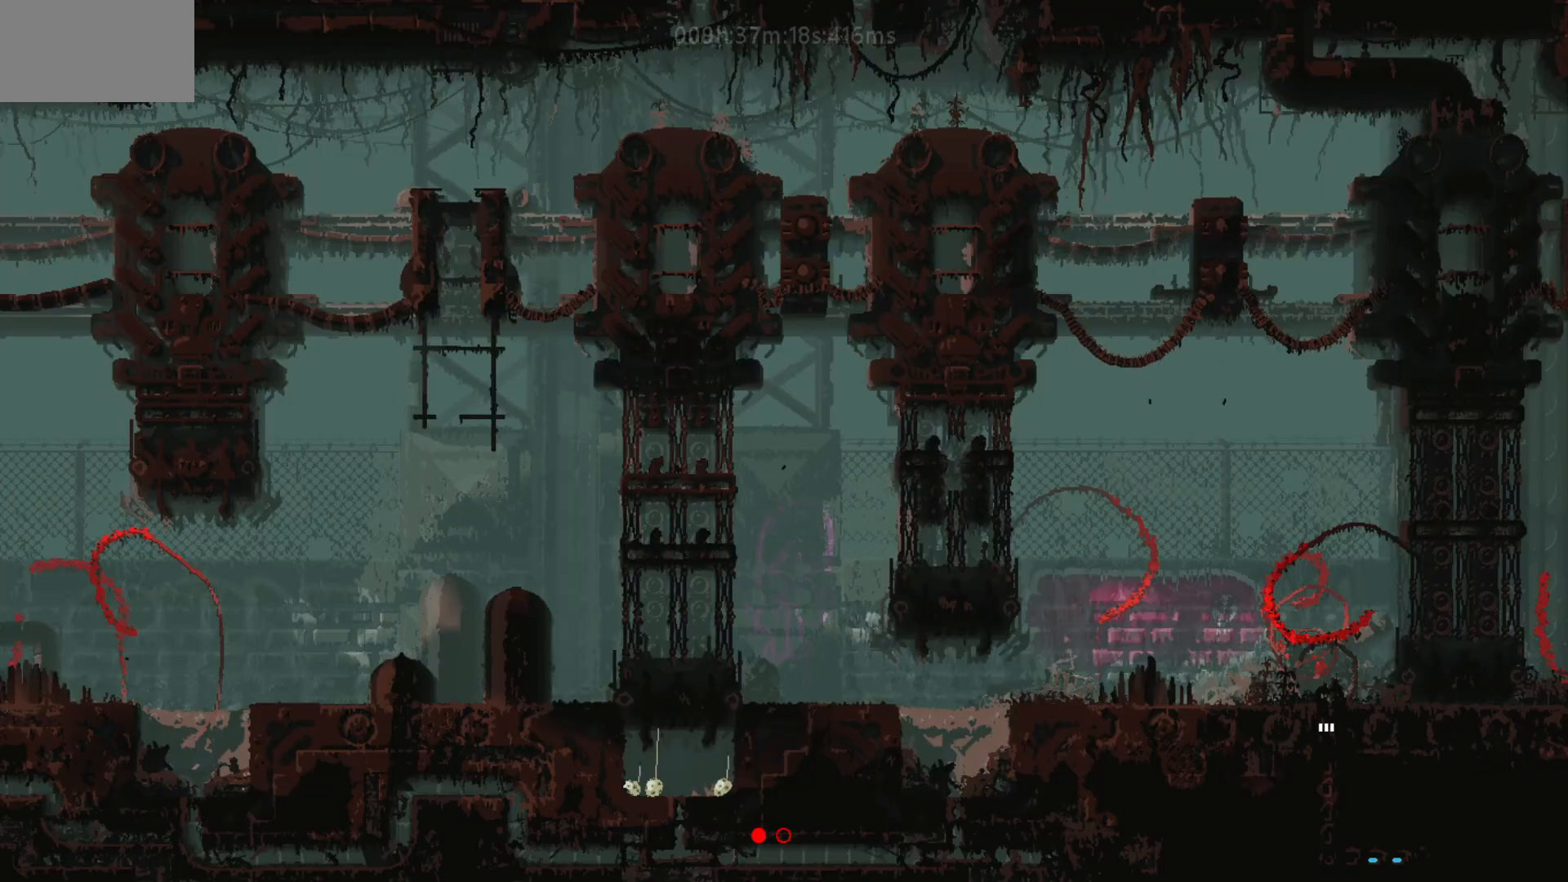
{"keys": ["down"], "mouse_move": "down", "events": []}
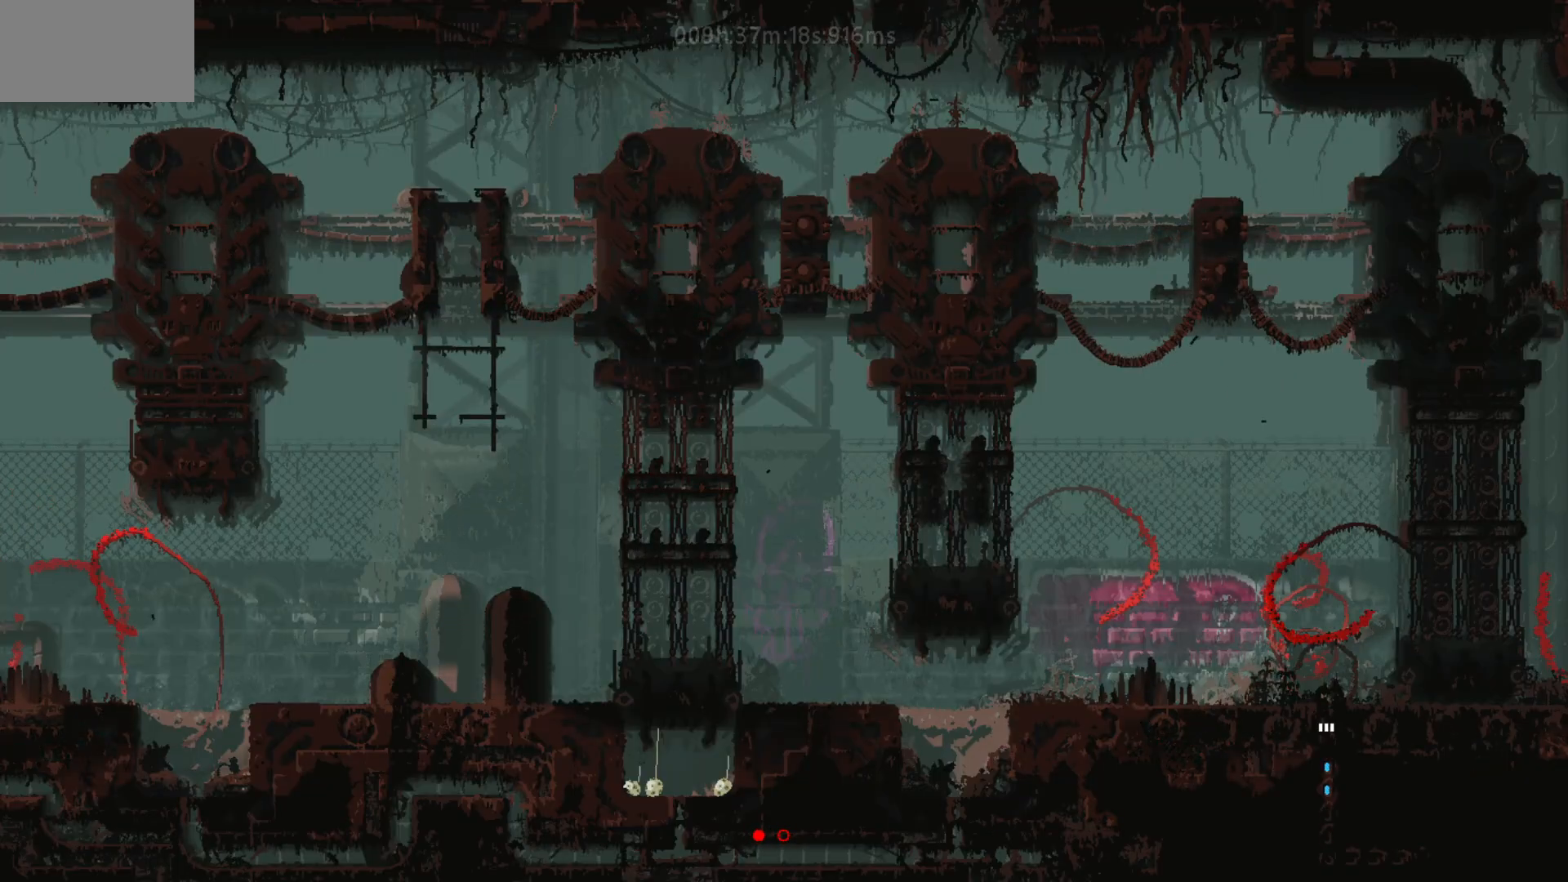
{"keys": ["left"], "mouse_move": "left", "events": [[17, "down", "up"], [17, "up", "down"], [83, "j", "down"], [183, "j", "up"], [267, "j", "down"], [333, "j", "up"], [417, "left", "down"], [433, "up", "up"]]}
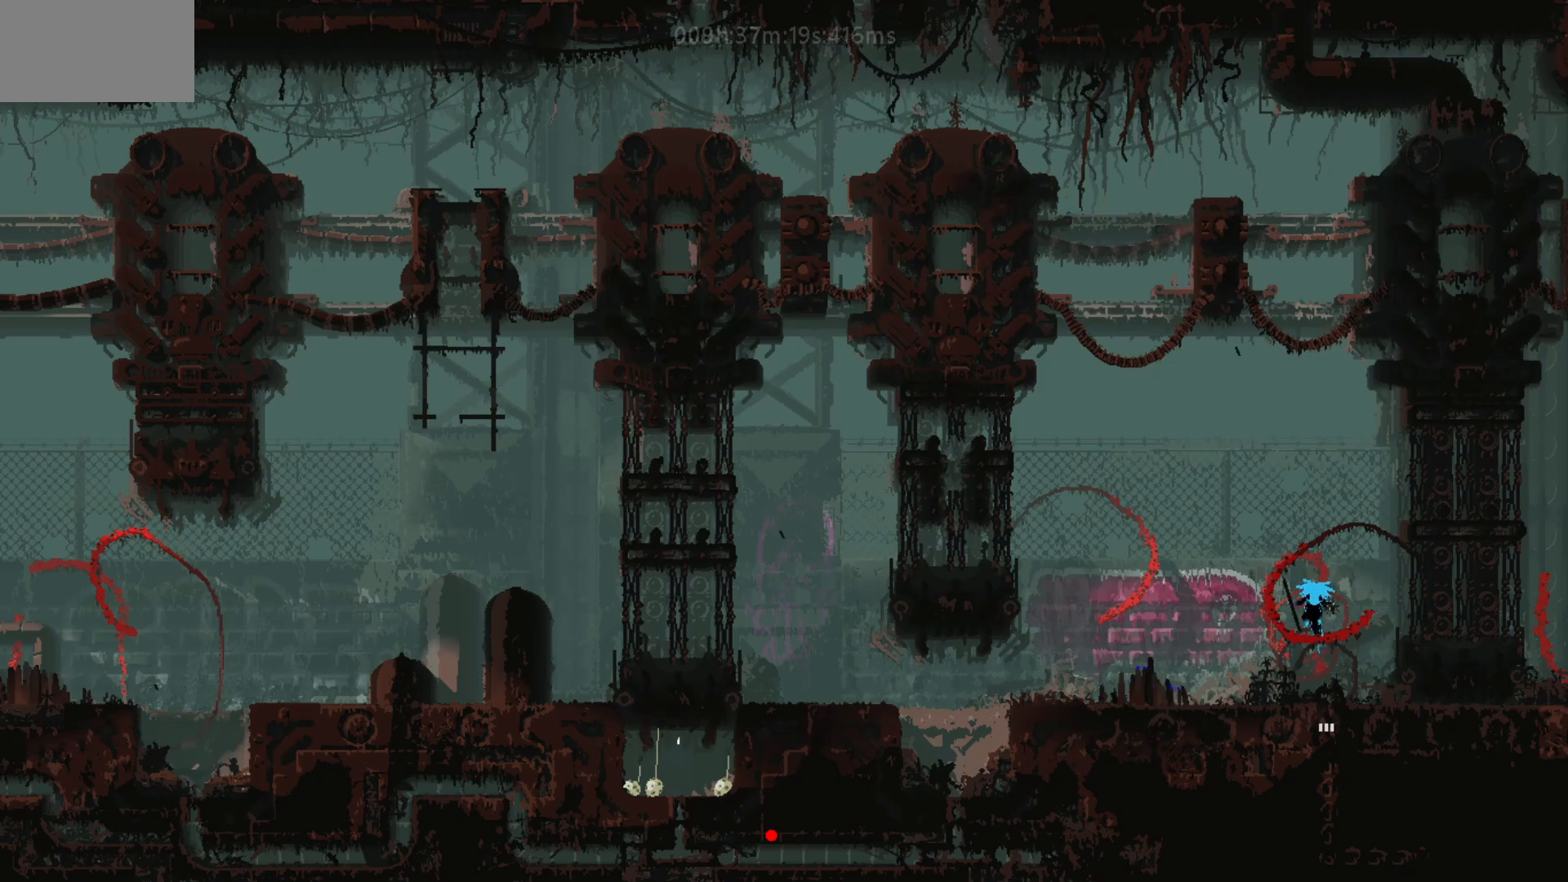
{"keys": ["left"], "mouse_move": "left", "events": []}
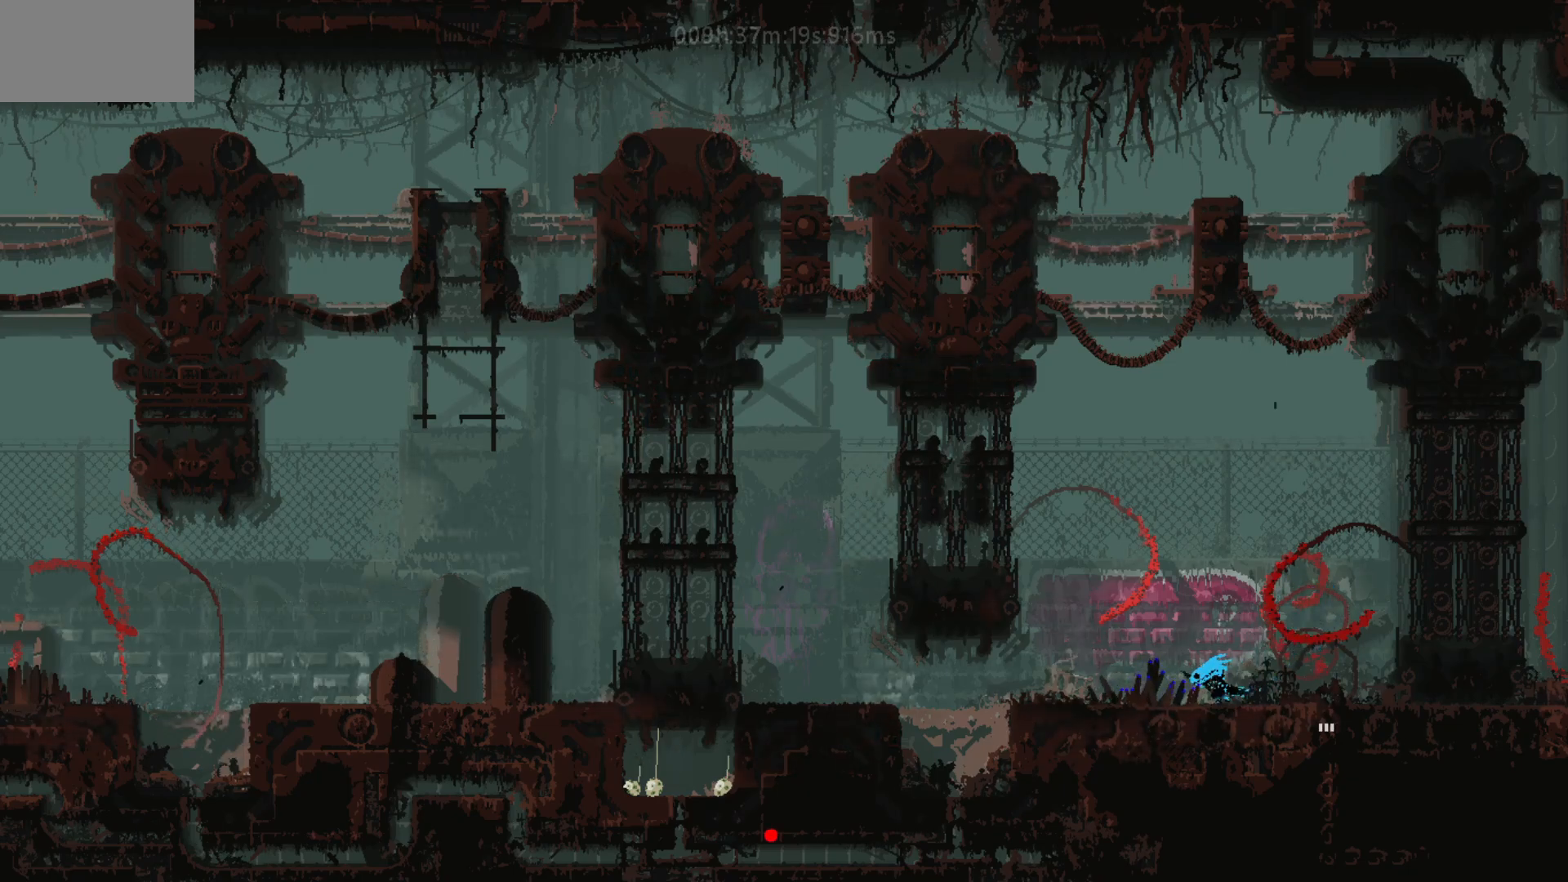
{"keys": ["left"], "mouse_move": "left", "events": [[17, "j", "down"], [217, "j", "up"]]}
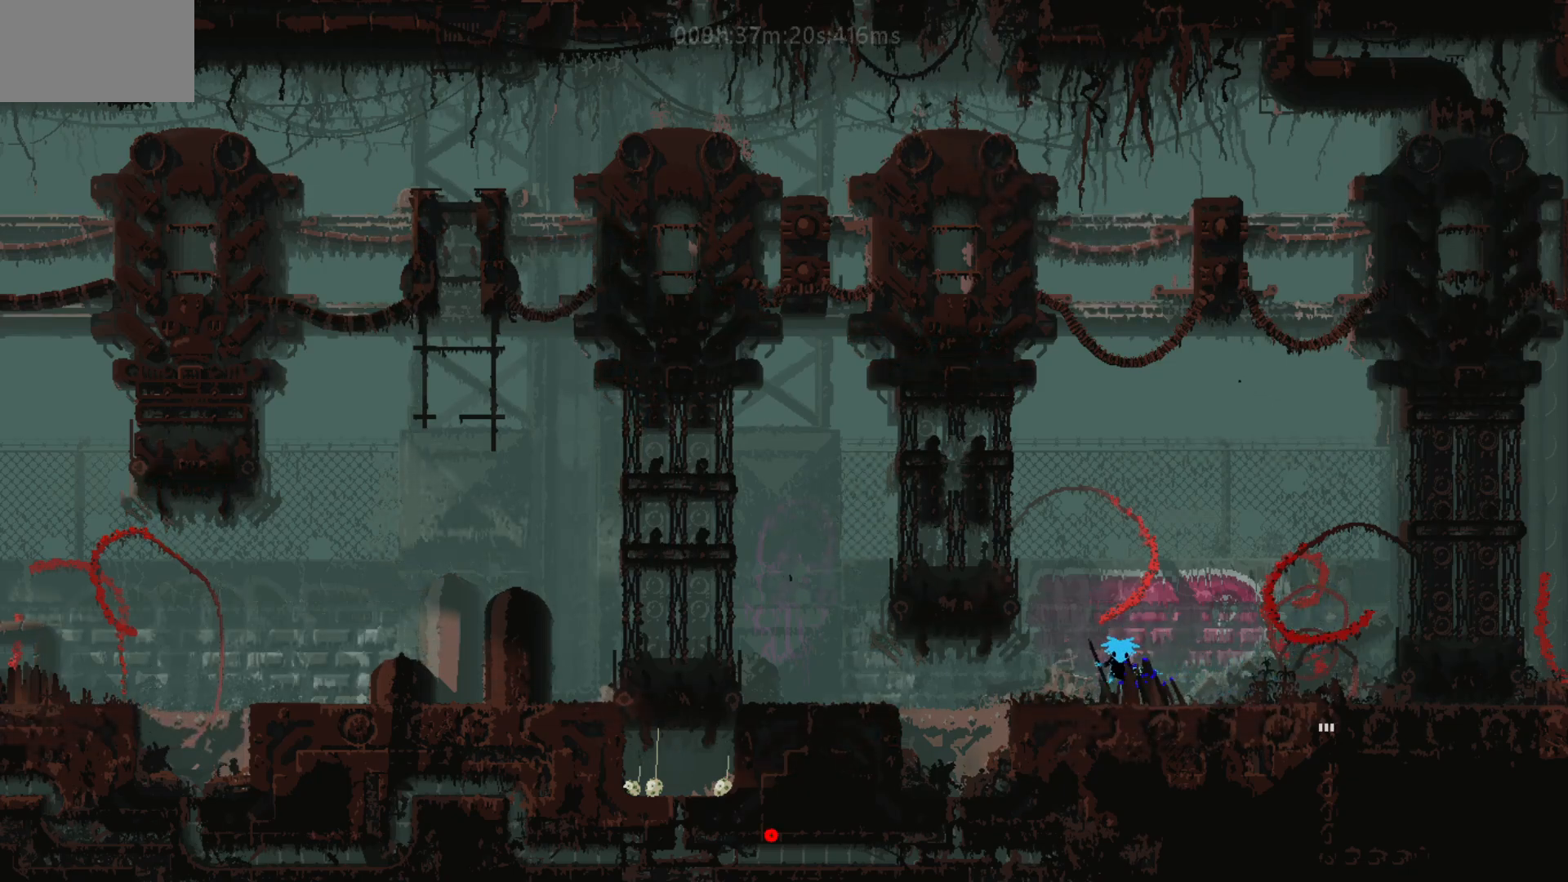
{"keys": ["left"], "mouse_move": "left", "events": []}
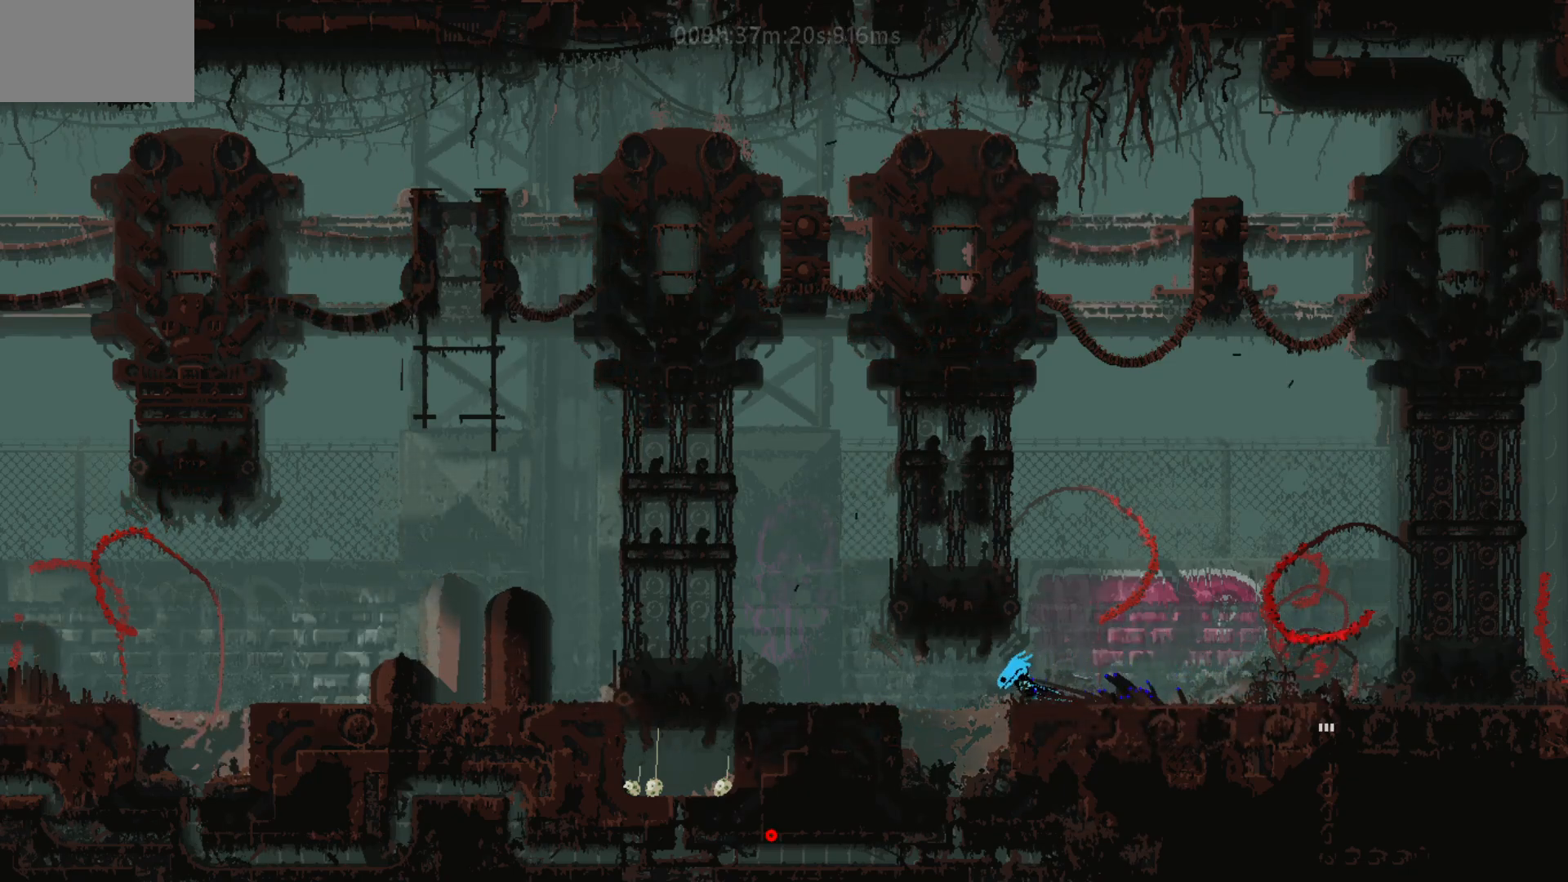
{"keys": ["left"], "mouse_move": "left", "events": [[167, "j", "down"], [317, "j", "up"]]}
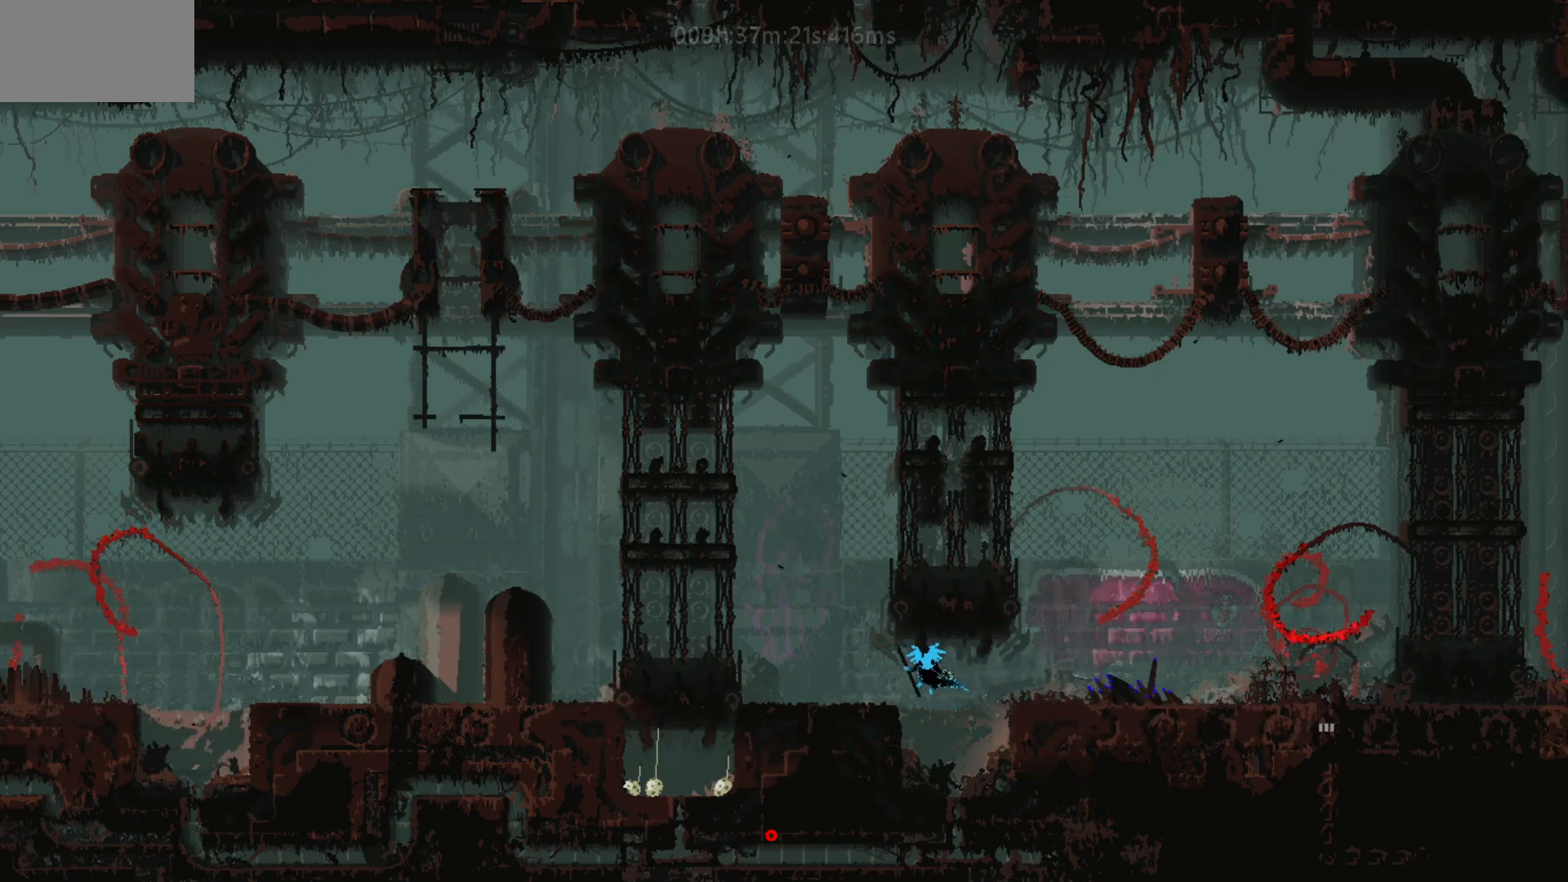
{"keys": ["left"], "mouse_move": "left", "events": [[267, "j", "down"], [417, "j", "up"]]}
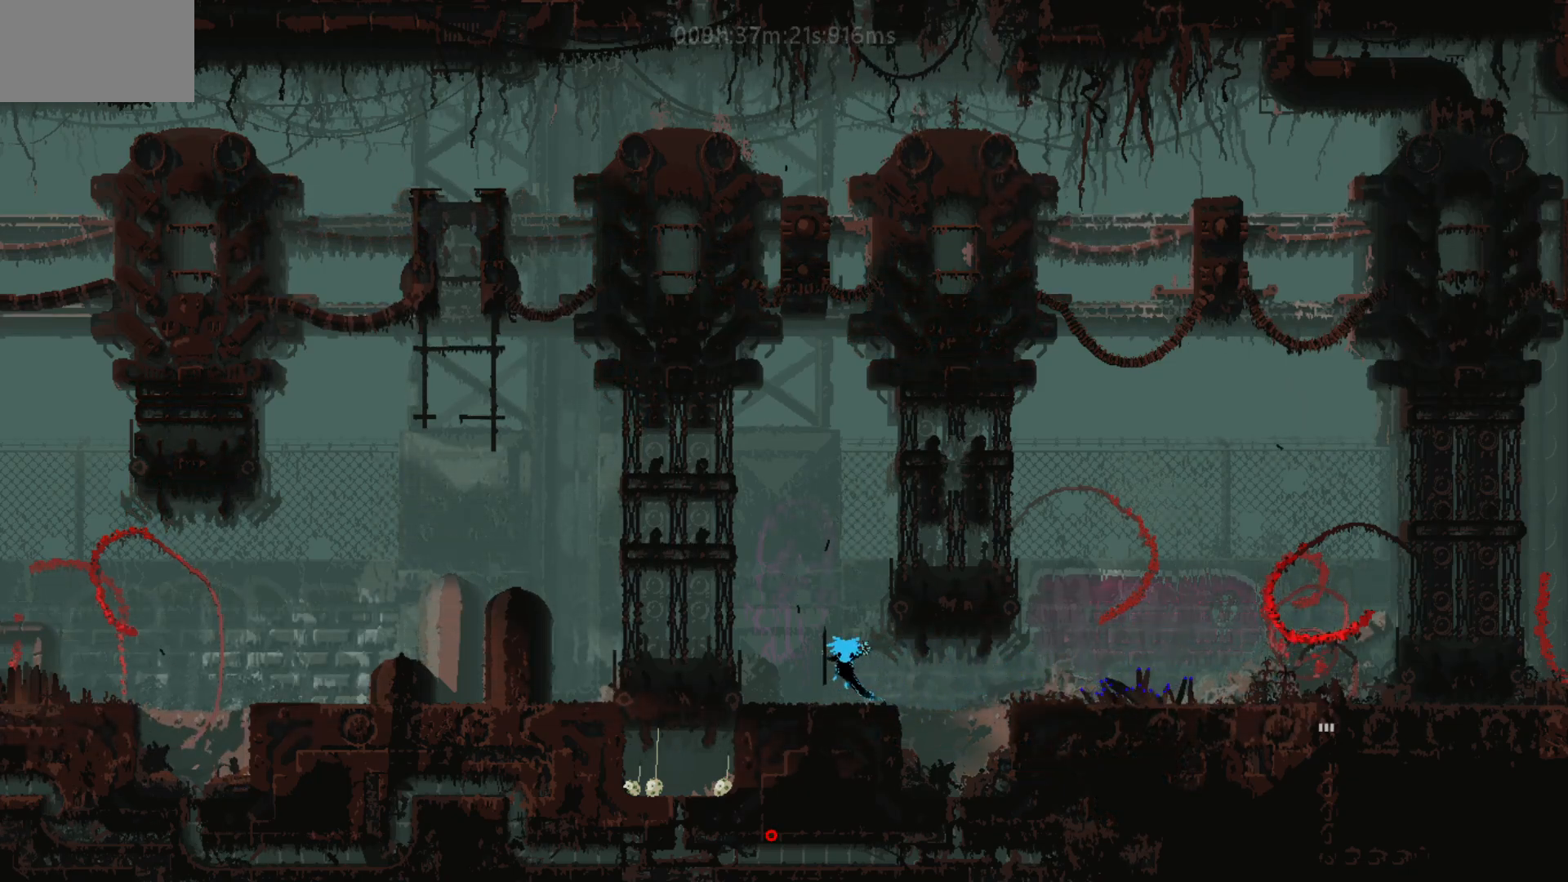
{"keys": ["left"], "mouse_move": "left", "events": [[267, "j", "down"], [433, "j", "up"]]}
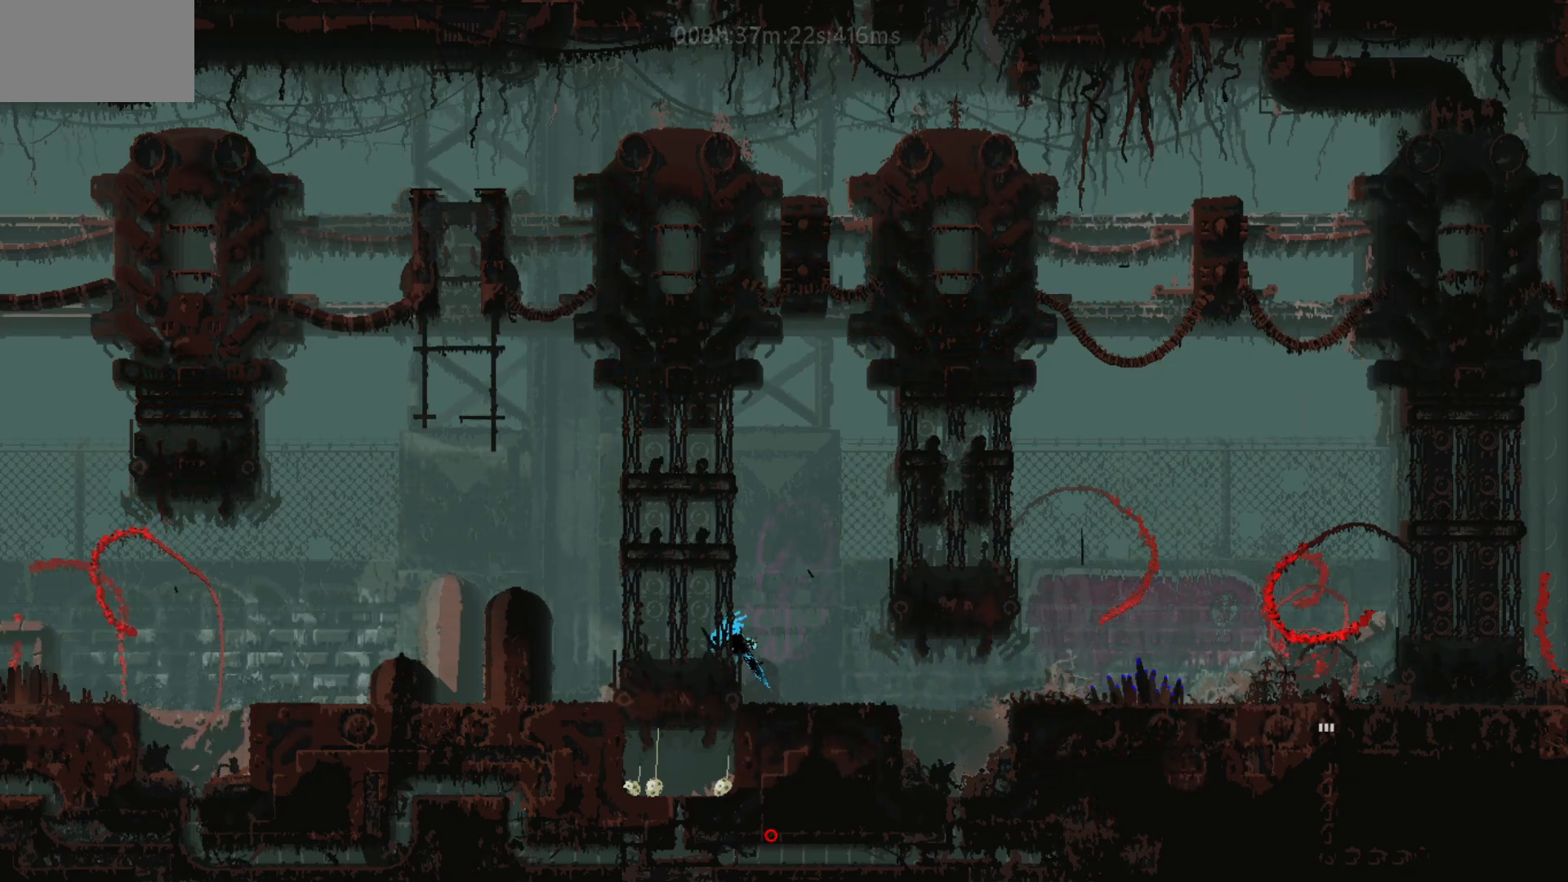
{"keys": ["j", "left"], "mouse_move": "left", "events": [[483, "j", "down"]]}
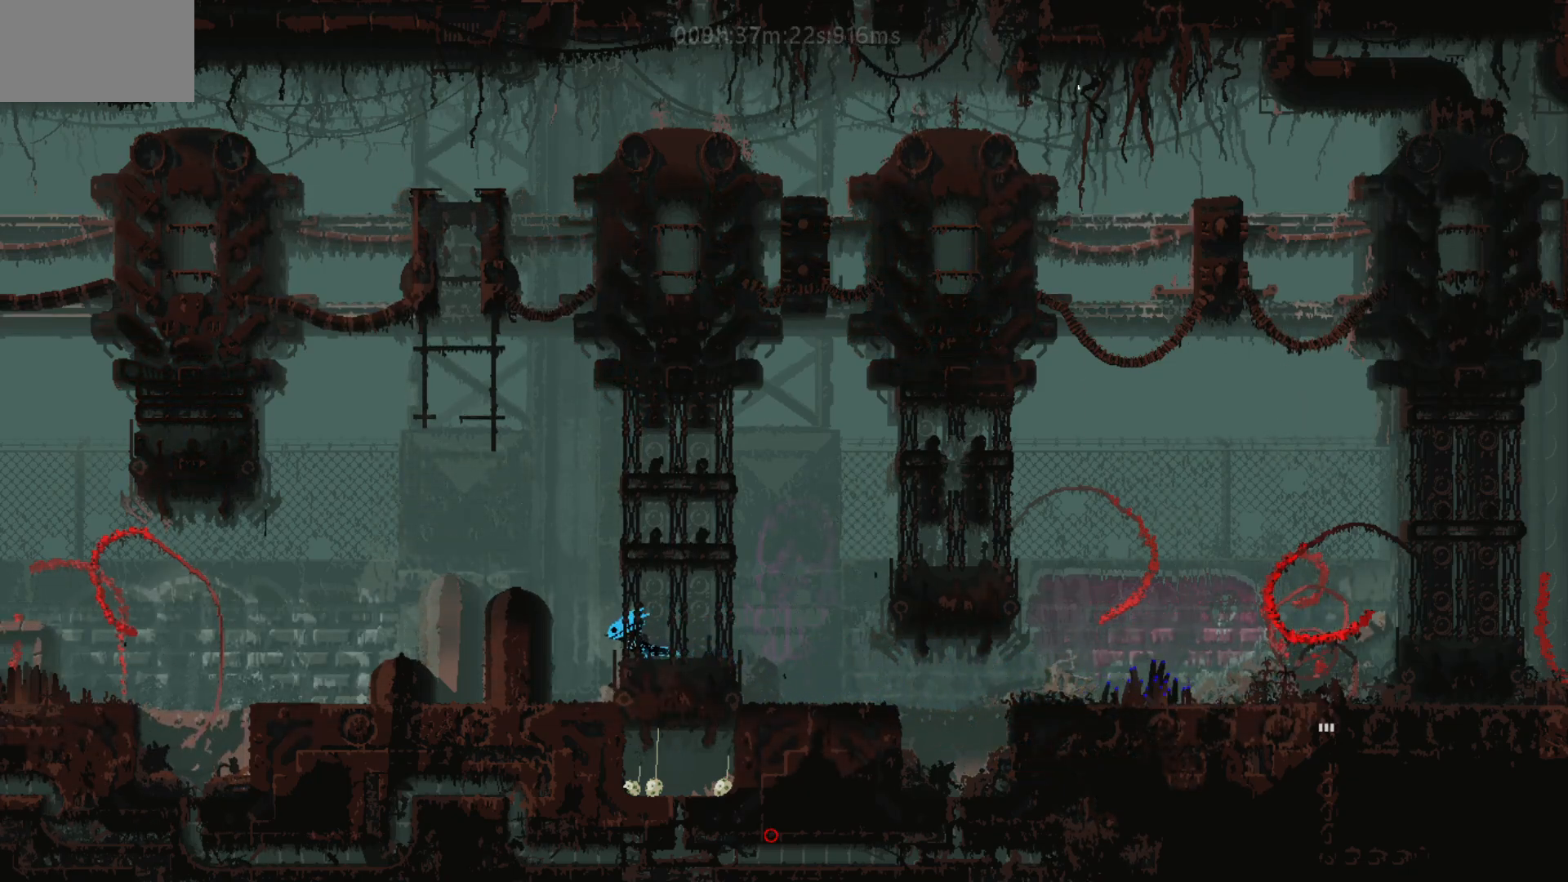
{"keys": ["left"], "mouse_move": "left", "events": [[217, "j", "up"]]}
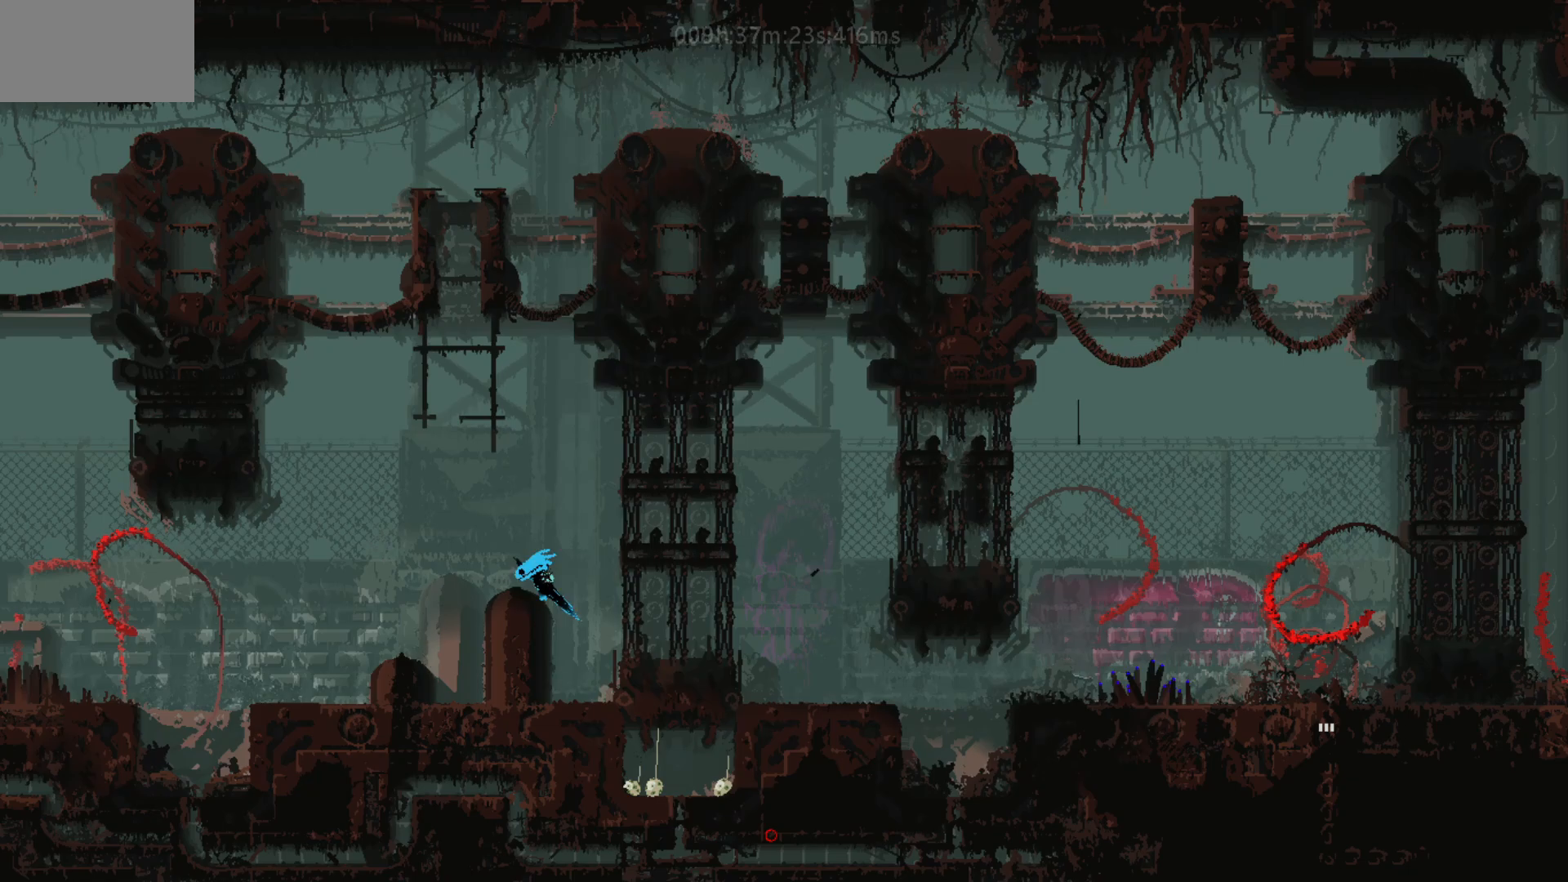
{"keys": ["left"], "mouse_move": "left", "events": [[183, "j", "down"], [367, "j", "up"]]}
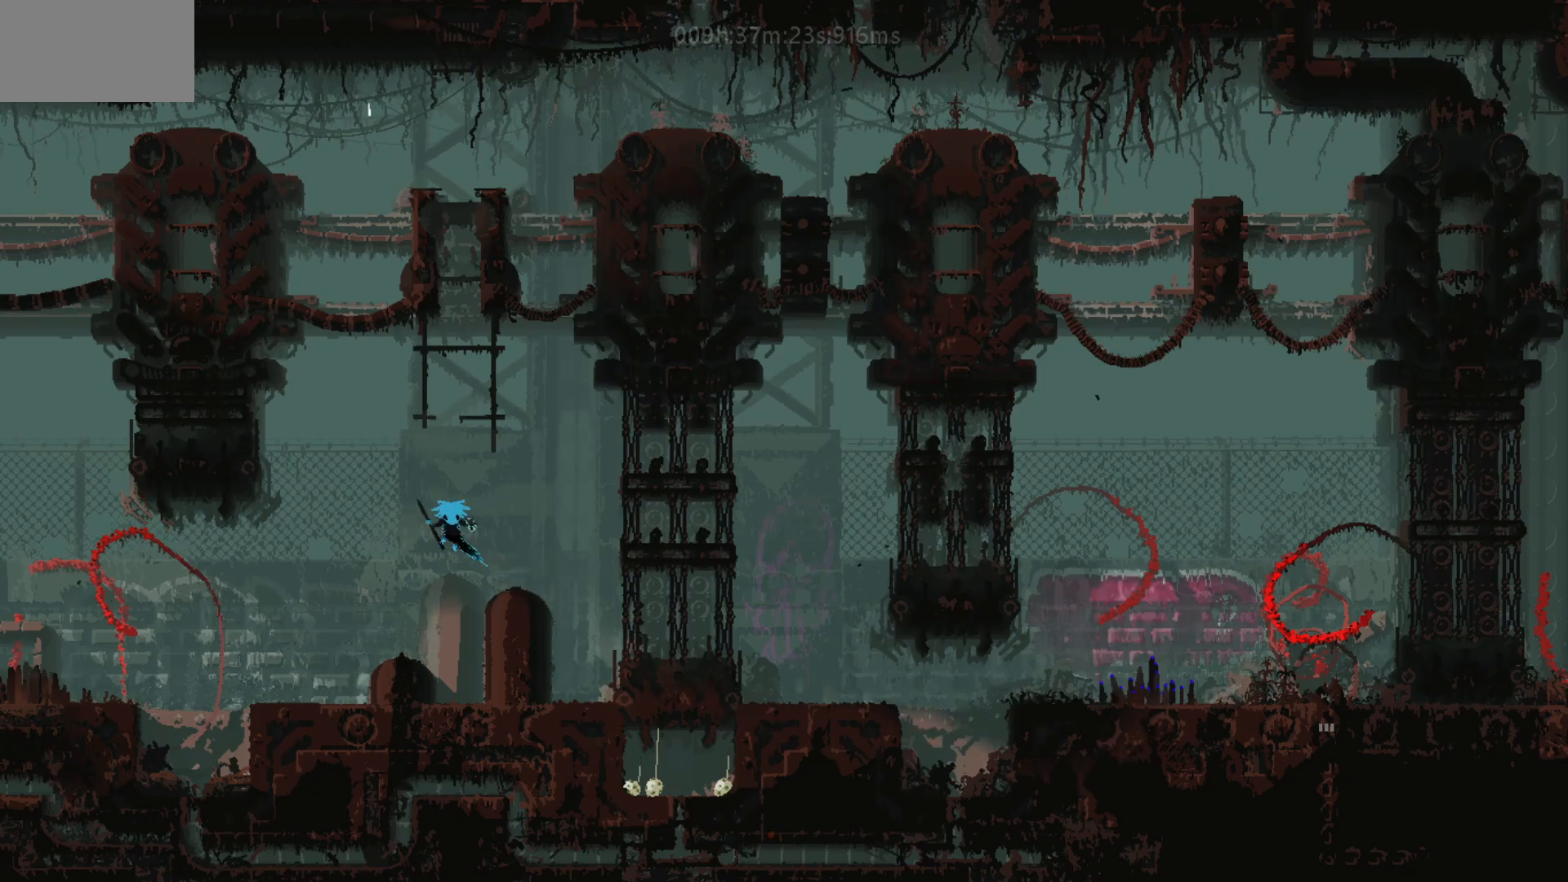
{"keys": ["down", "left"], "mouse_move": "down-left", "events": [[17, "down", "down"]]}
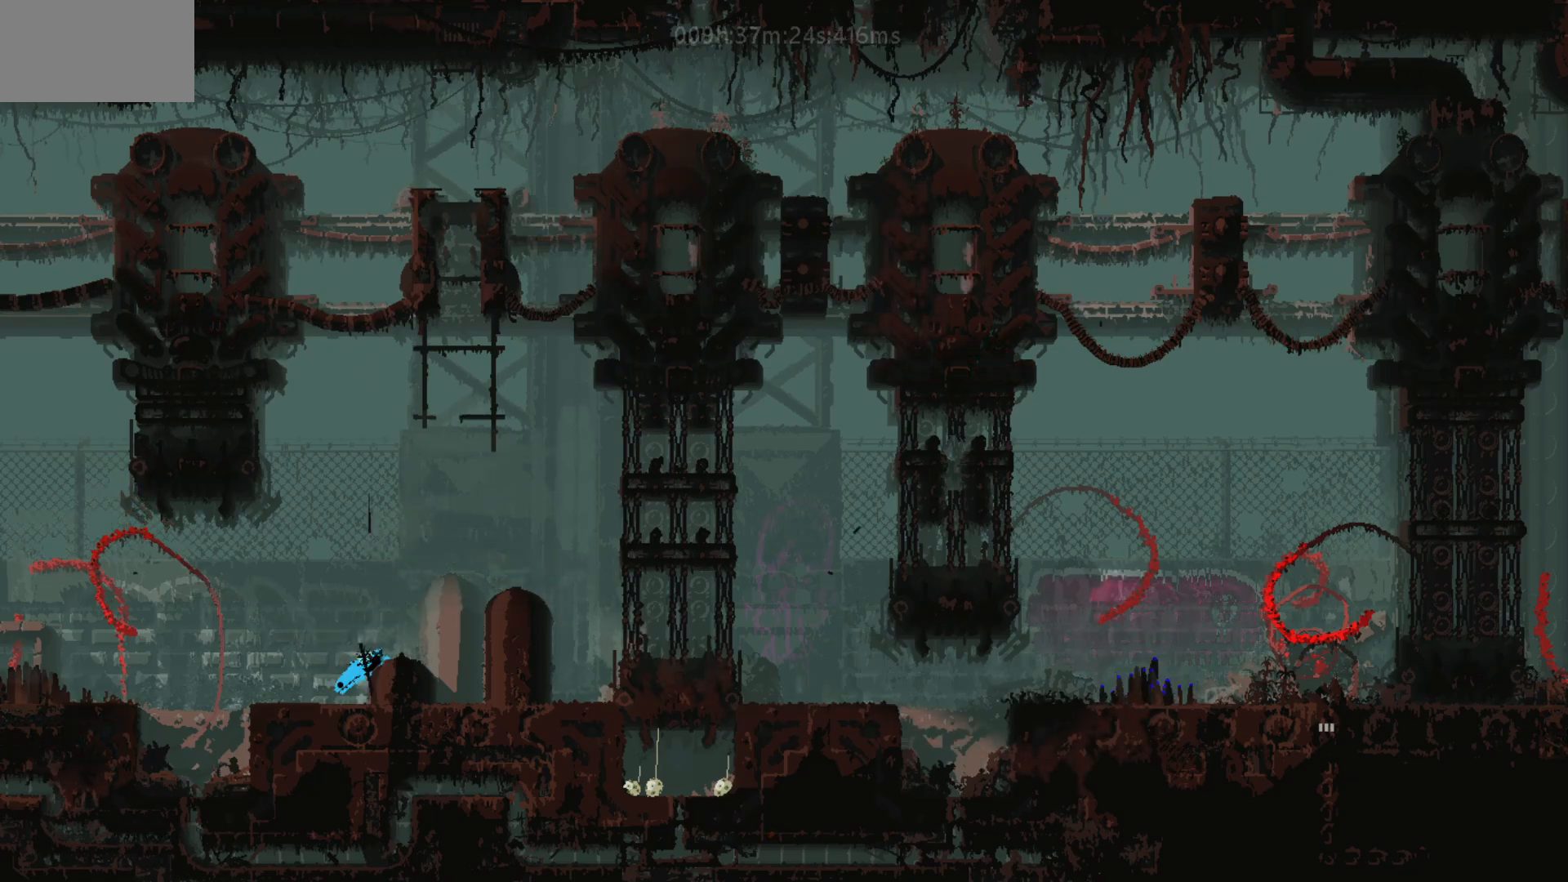
{"keys": ["left"], "mouse_move": "left", "events": [[467, "down", "up"]]}
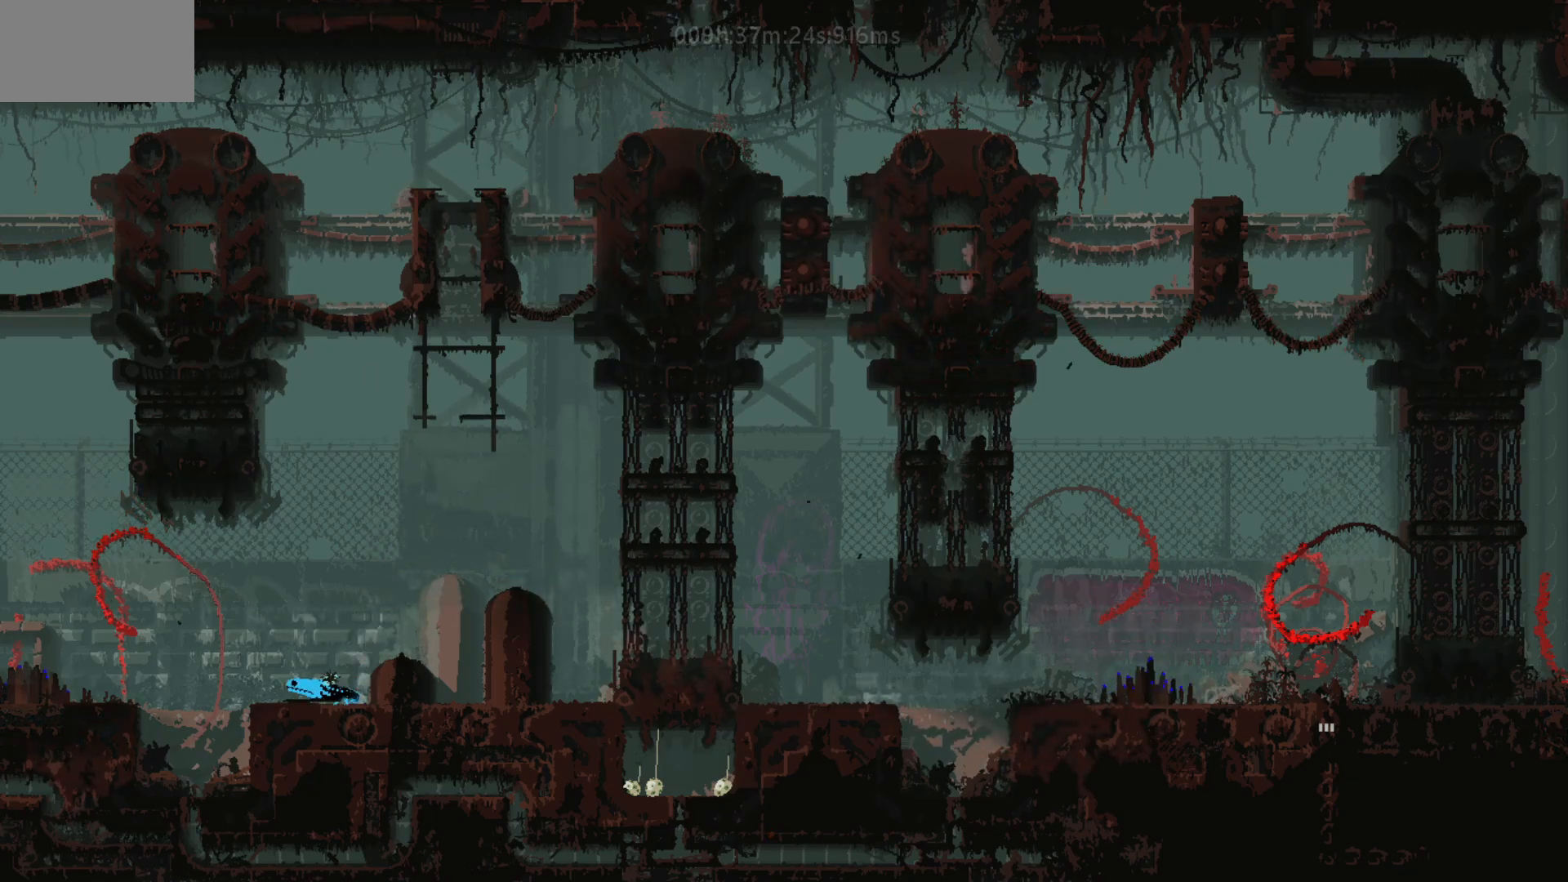
{"keys": ["j", "left"], "mouse_move": "left", "events": [[67, "up", "down"], [183, "up", "up"], [483, "j", "down"]]}
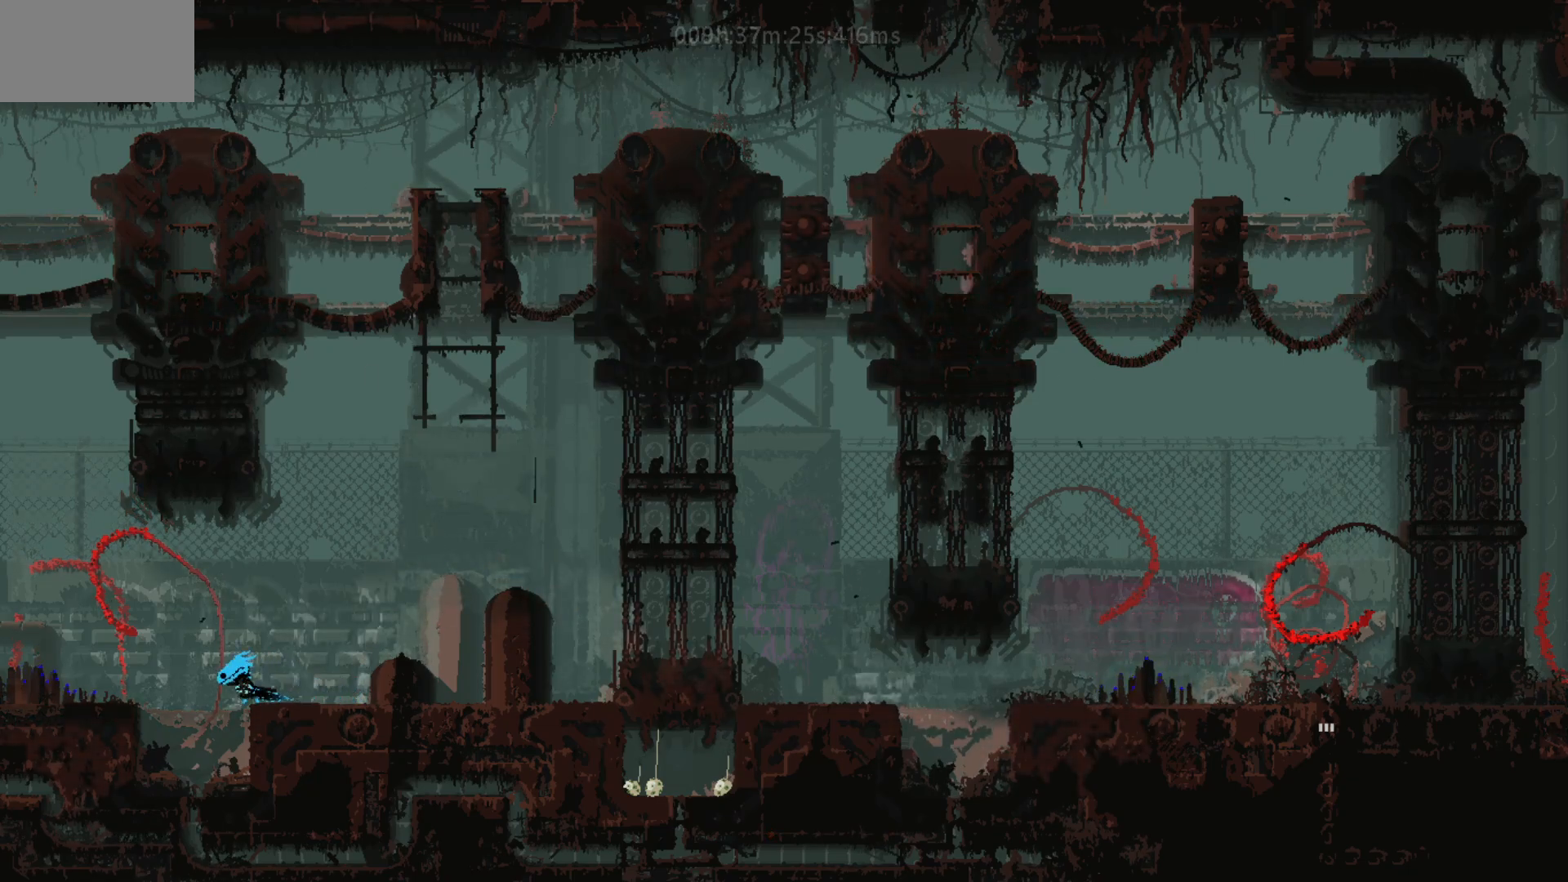
{"keys": ["left"], "mouse_move": "left", "events": [[183, "j", "up"]]}
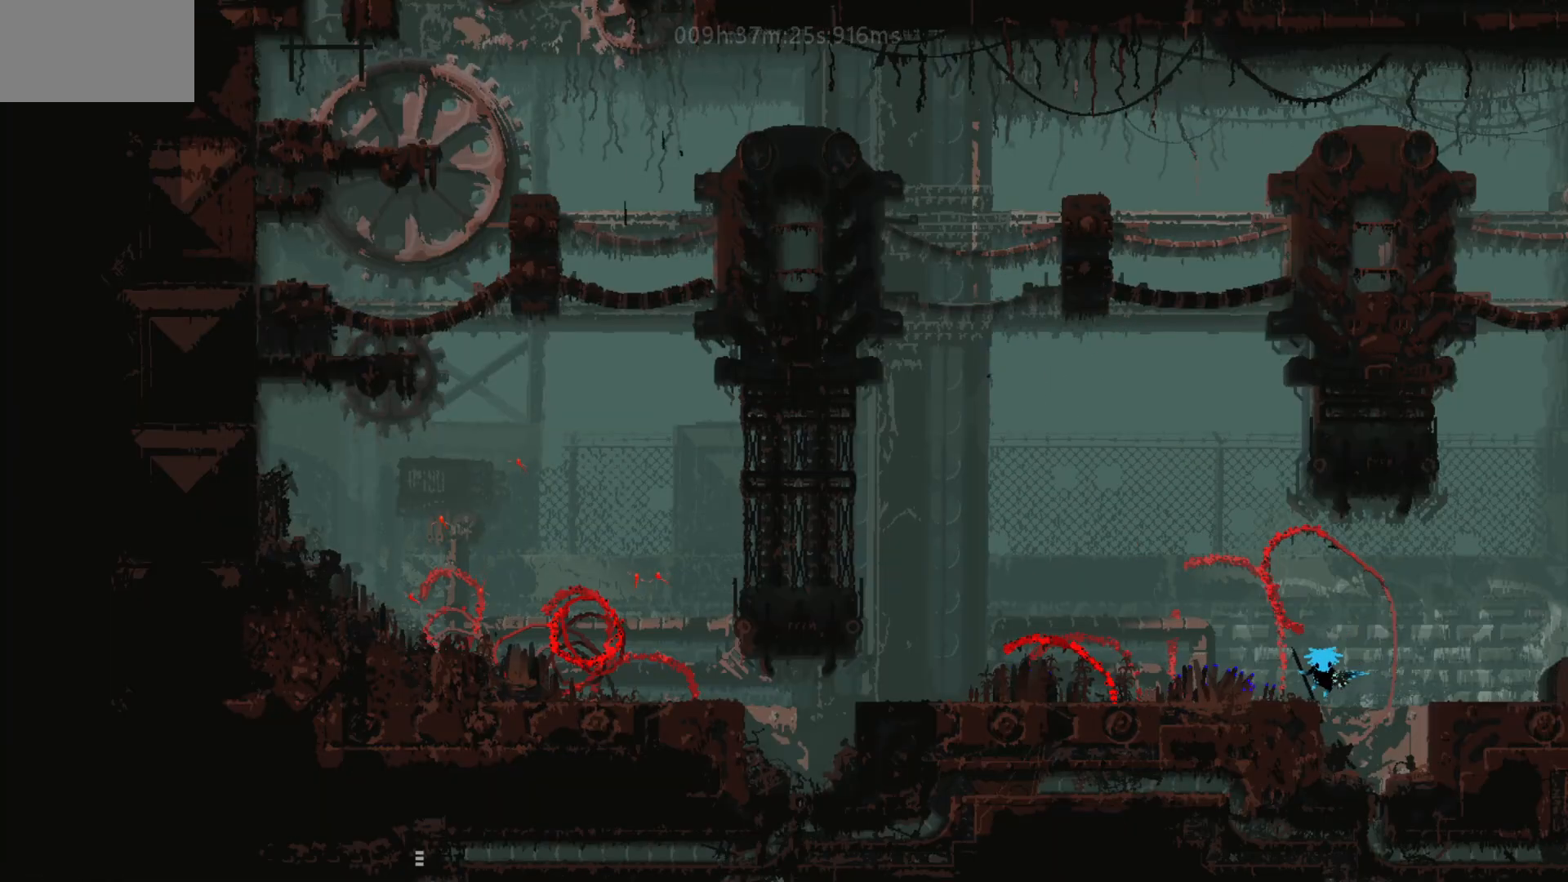
{"keys": ["left"], "mouse_move": "left", "events": [[17, "j", "down"], [167, "j", "up"]]}
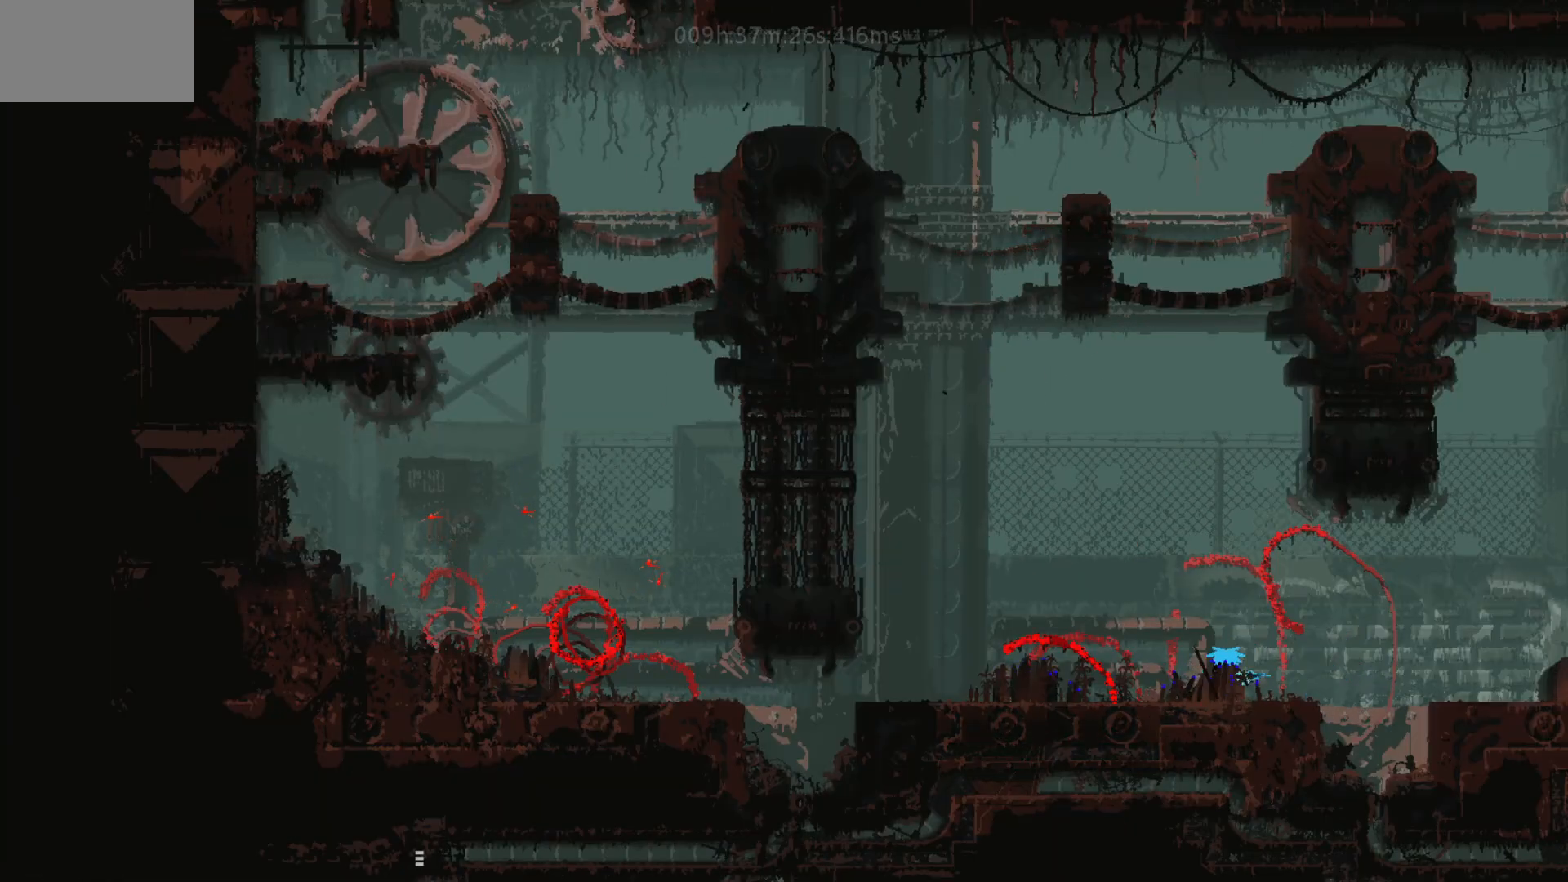
{"keys": ["j", "left"], "mouse_move": "left", "events": [[67, "j", "down"], [233, "j", "up"], [483, "j", "down"]]}
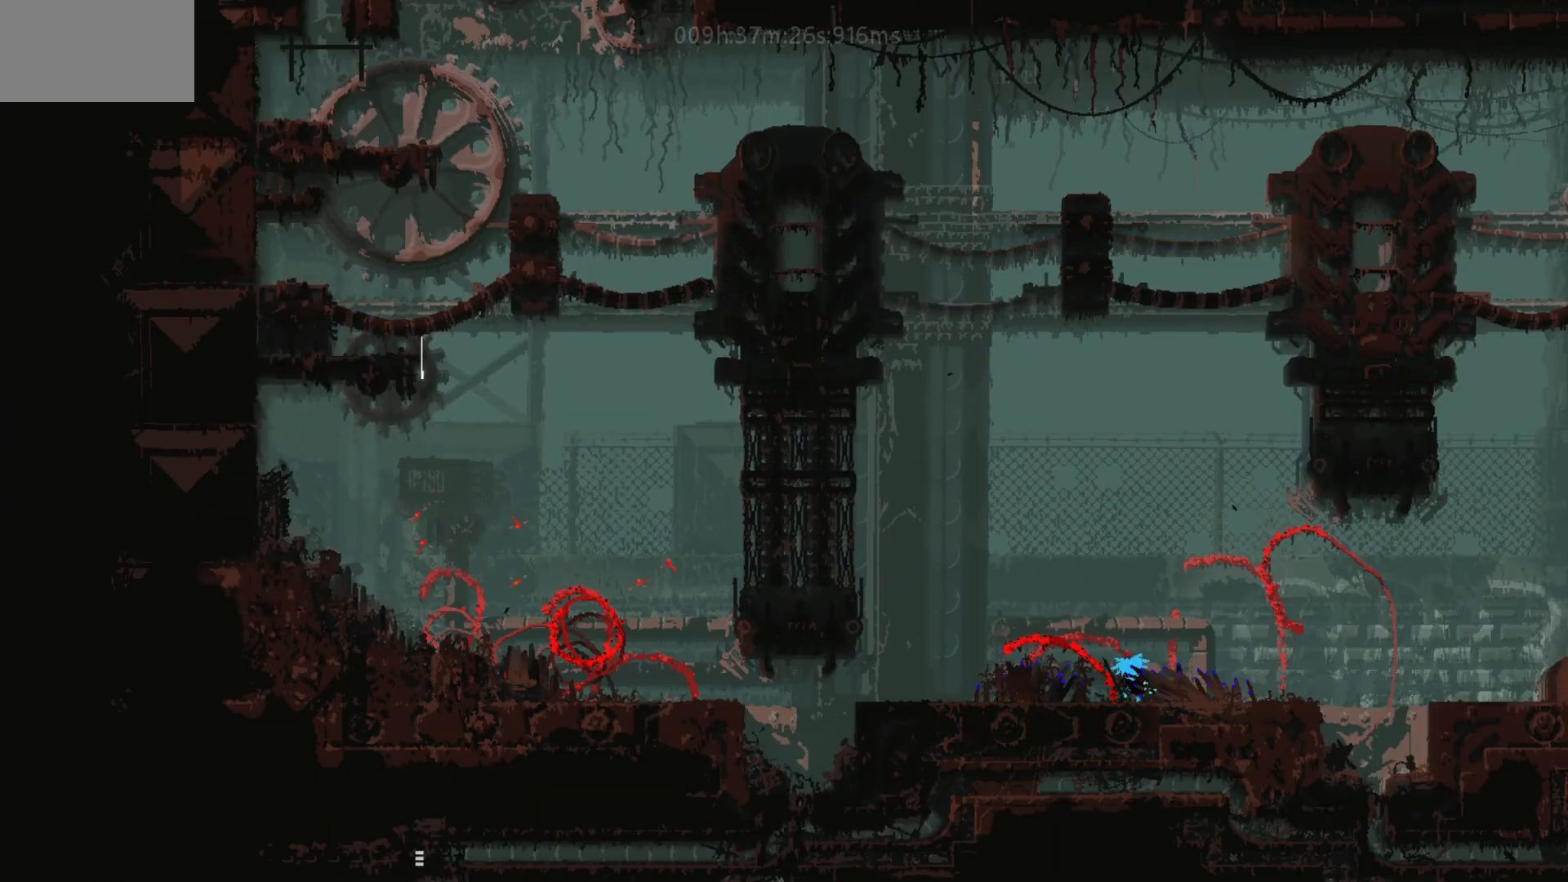
{"keys": ["j", "left"], "mouse_move": "left", "events": [[183, "j", "up"], [433, "j", "down"]]}
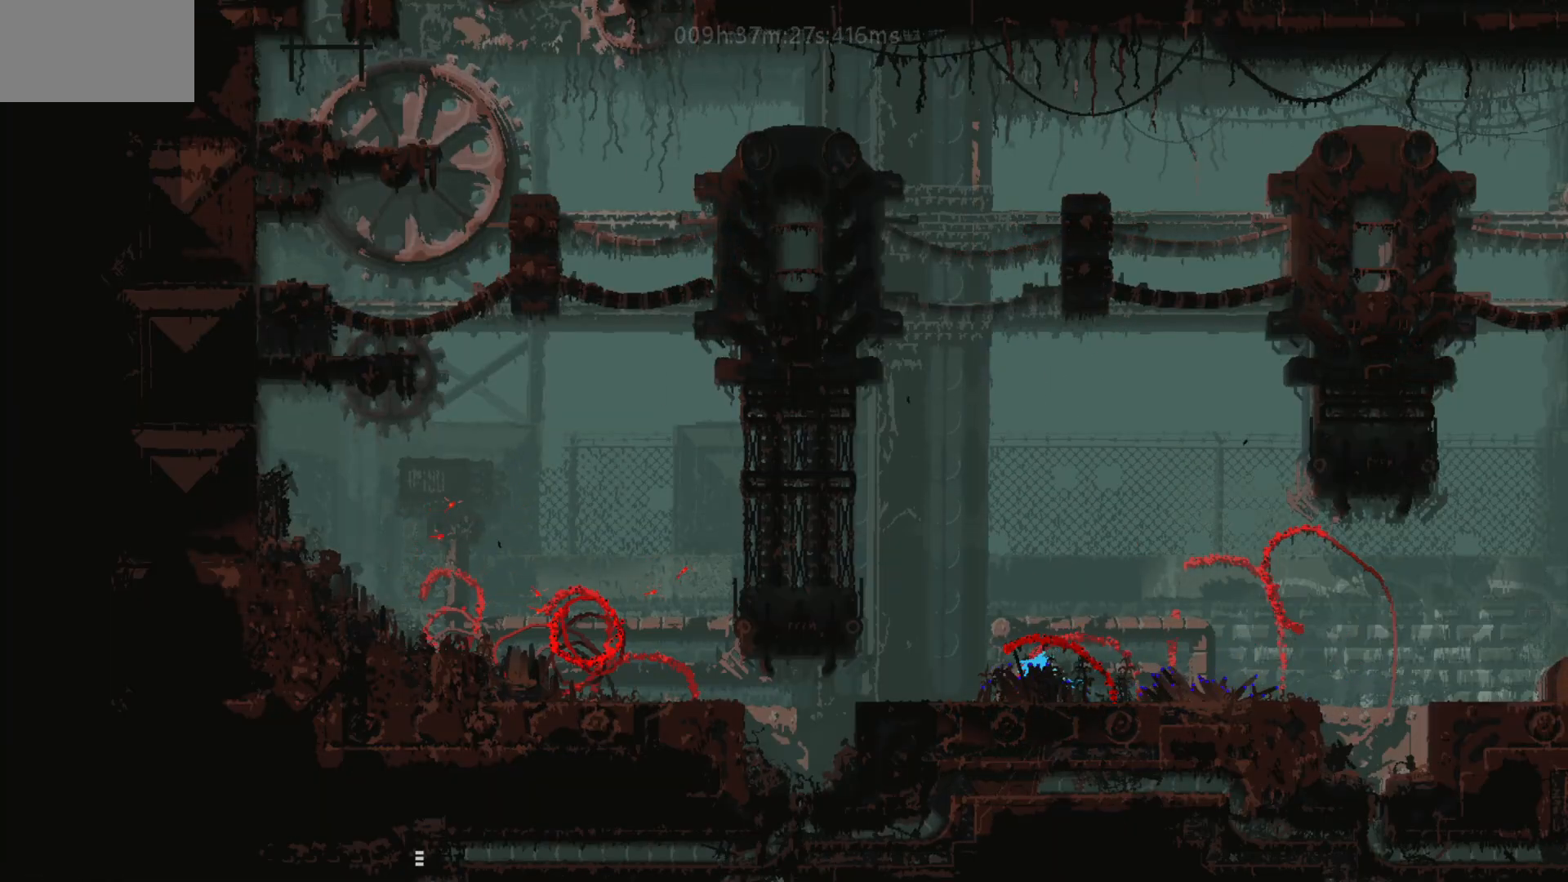
{"keys": ["j", "left"], "mouse_move": "left", "events": [[183, "j", "up"], [417, "j", "down"]]}
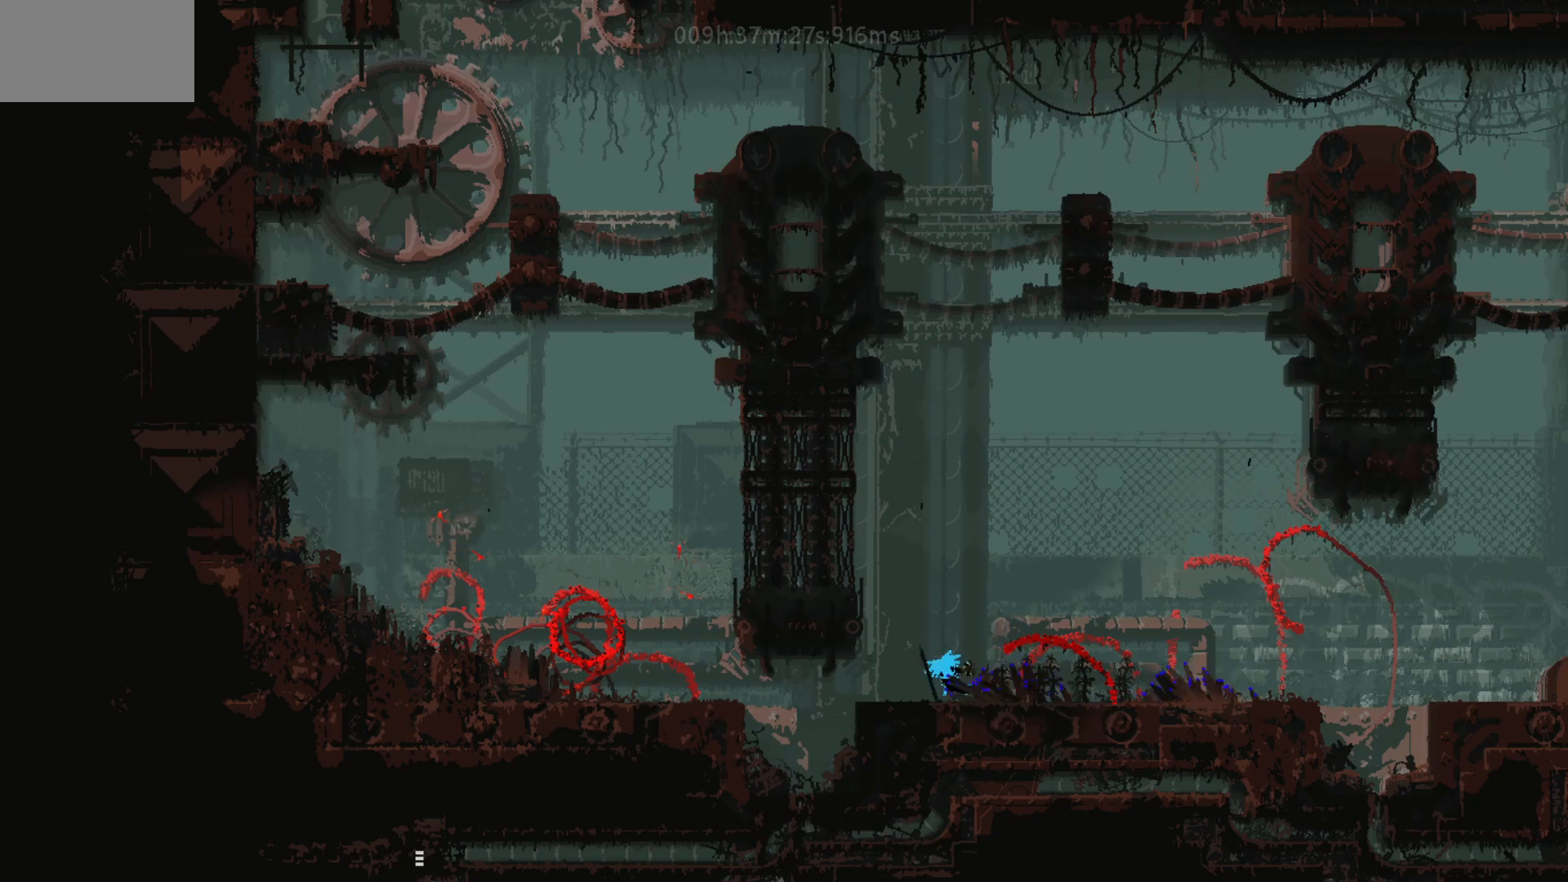
{"keys": ["left"], "mouse_move": "left", "events": [[67, "j", "up"]]}
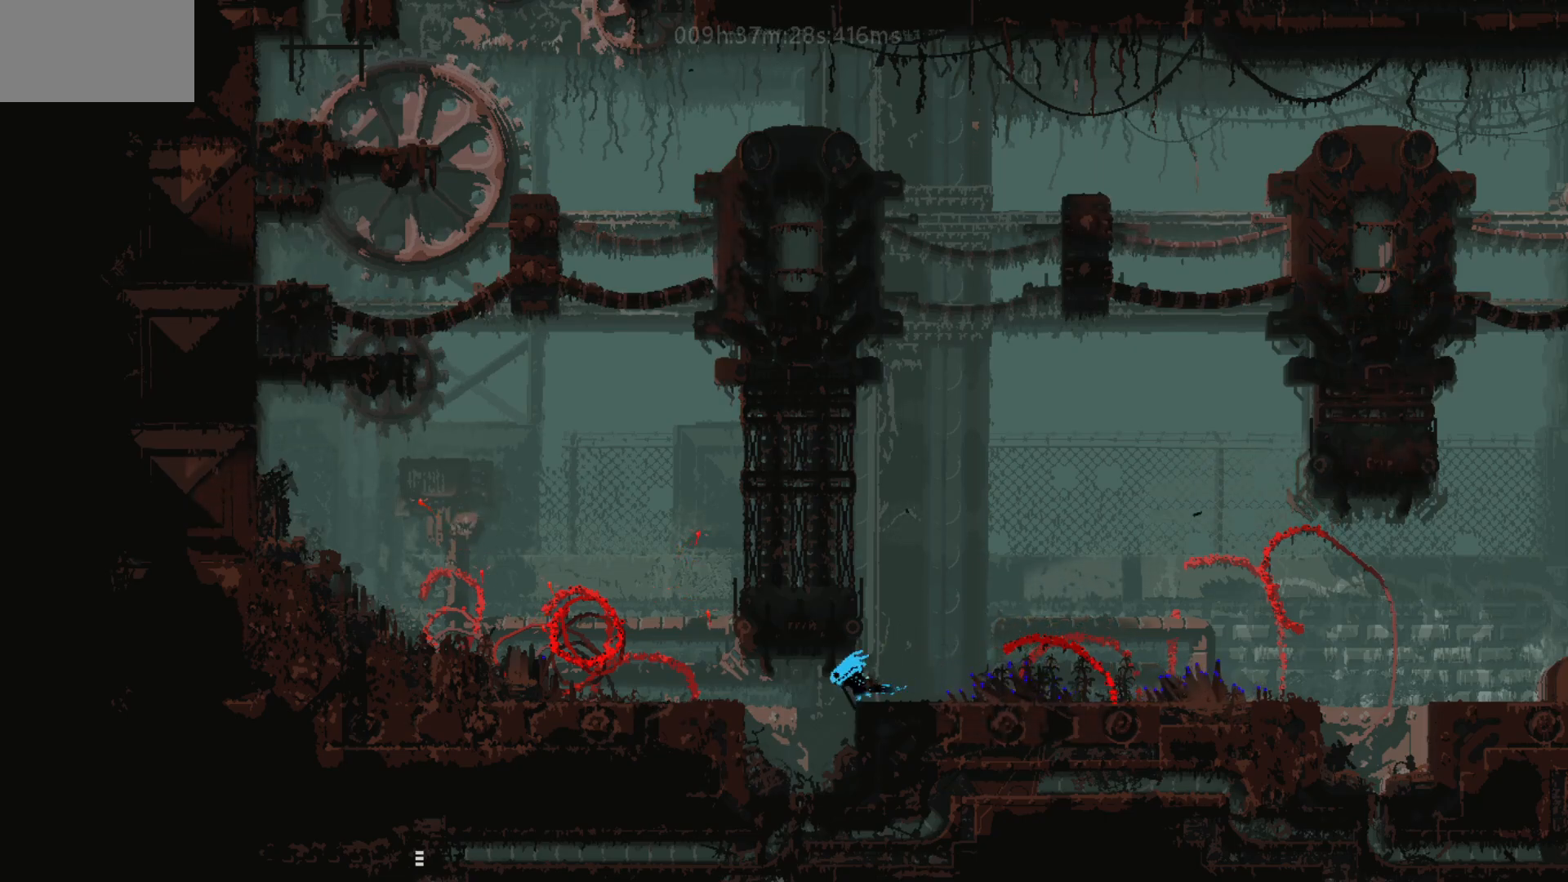
{"keys": ["down"], "mouse_move": "down", "events": [[217, "left", "up"], [233, "down", "down"]]}
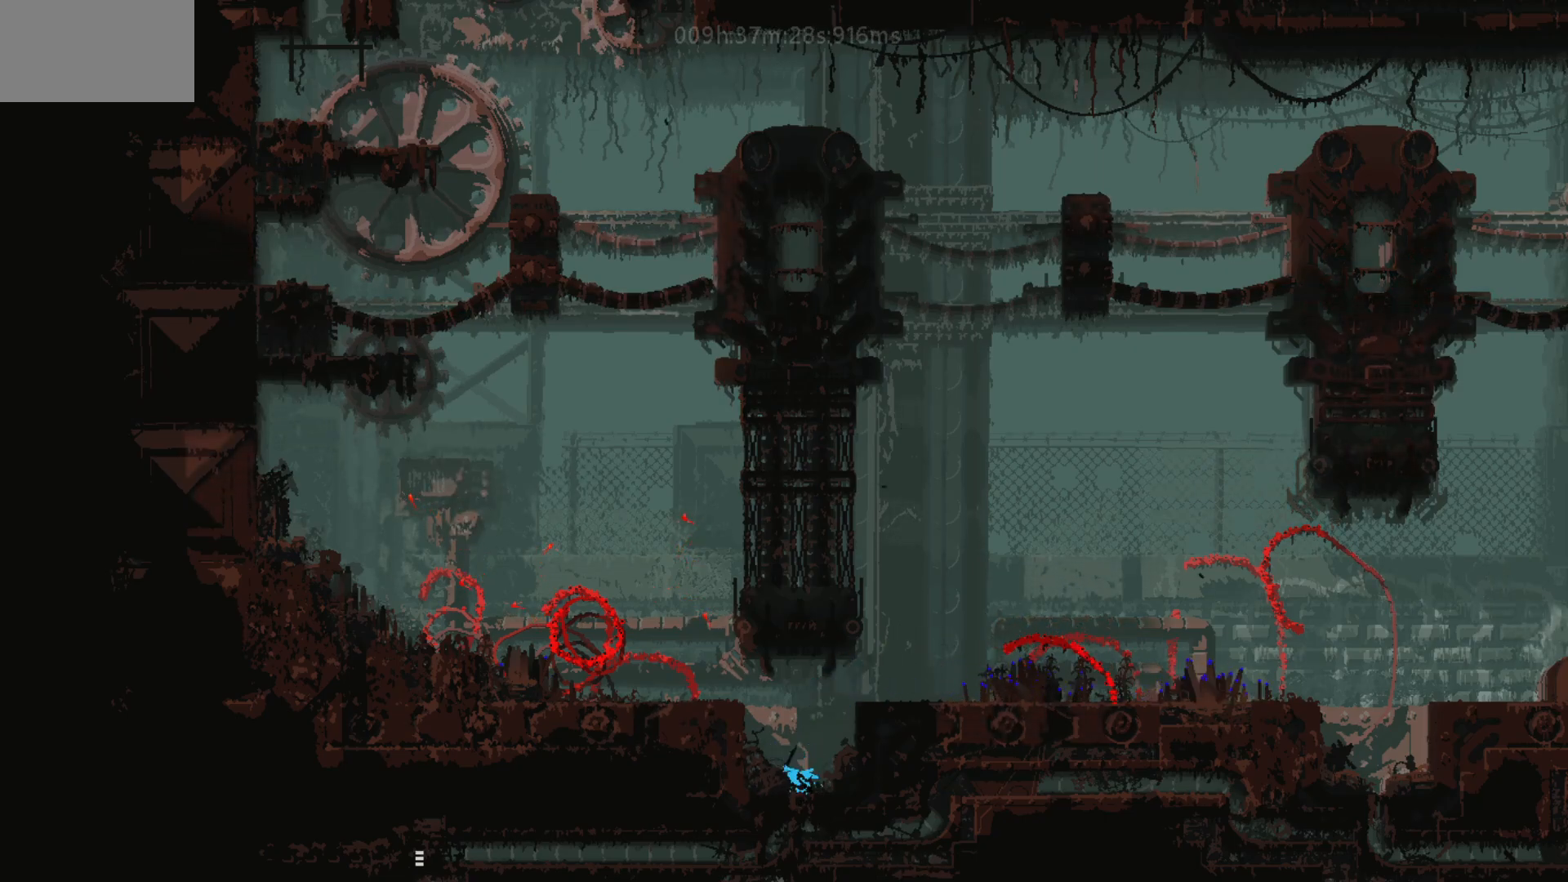
{"keys": ["down"], "mouse_move": "down", "events": []}